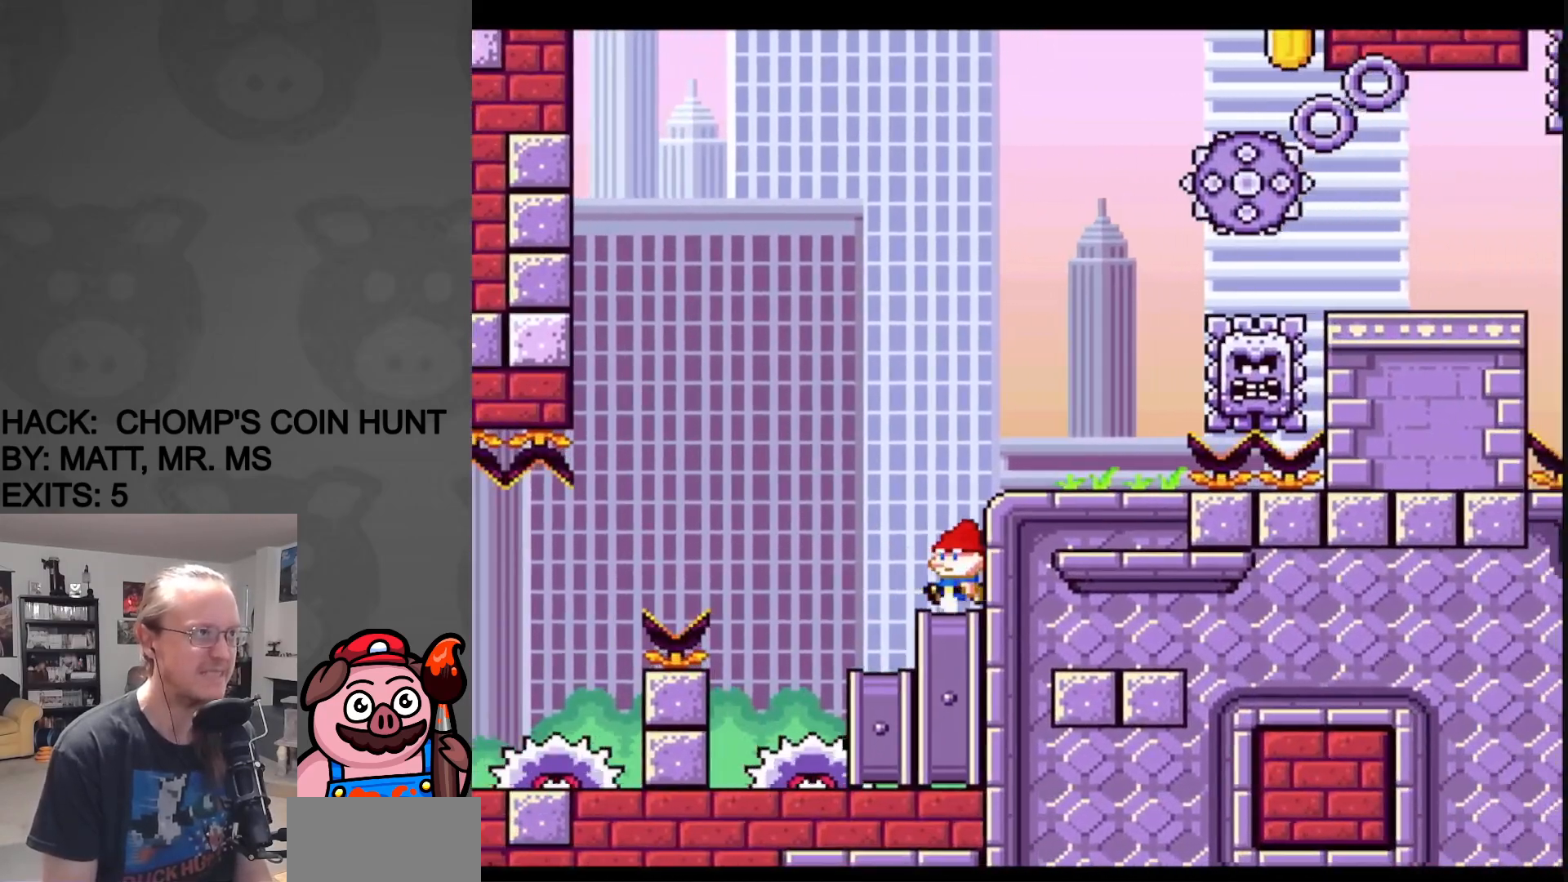
Gameplay with a controller (Nintendo layout); each line is a JSON object with the inputs held at the frame after it. "events" lists button and stick changes between this image and that frame as [ms after this image, input, new state], when the widget could be followed in between. Not read: L3 R3.
{"buttons": ["X"], "events": [[167, "X", "up"], [217, "X", "down"]]}
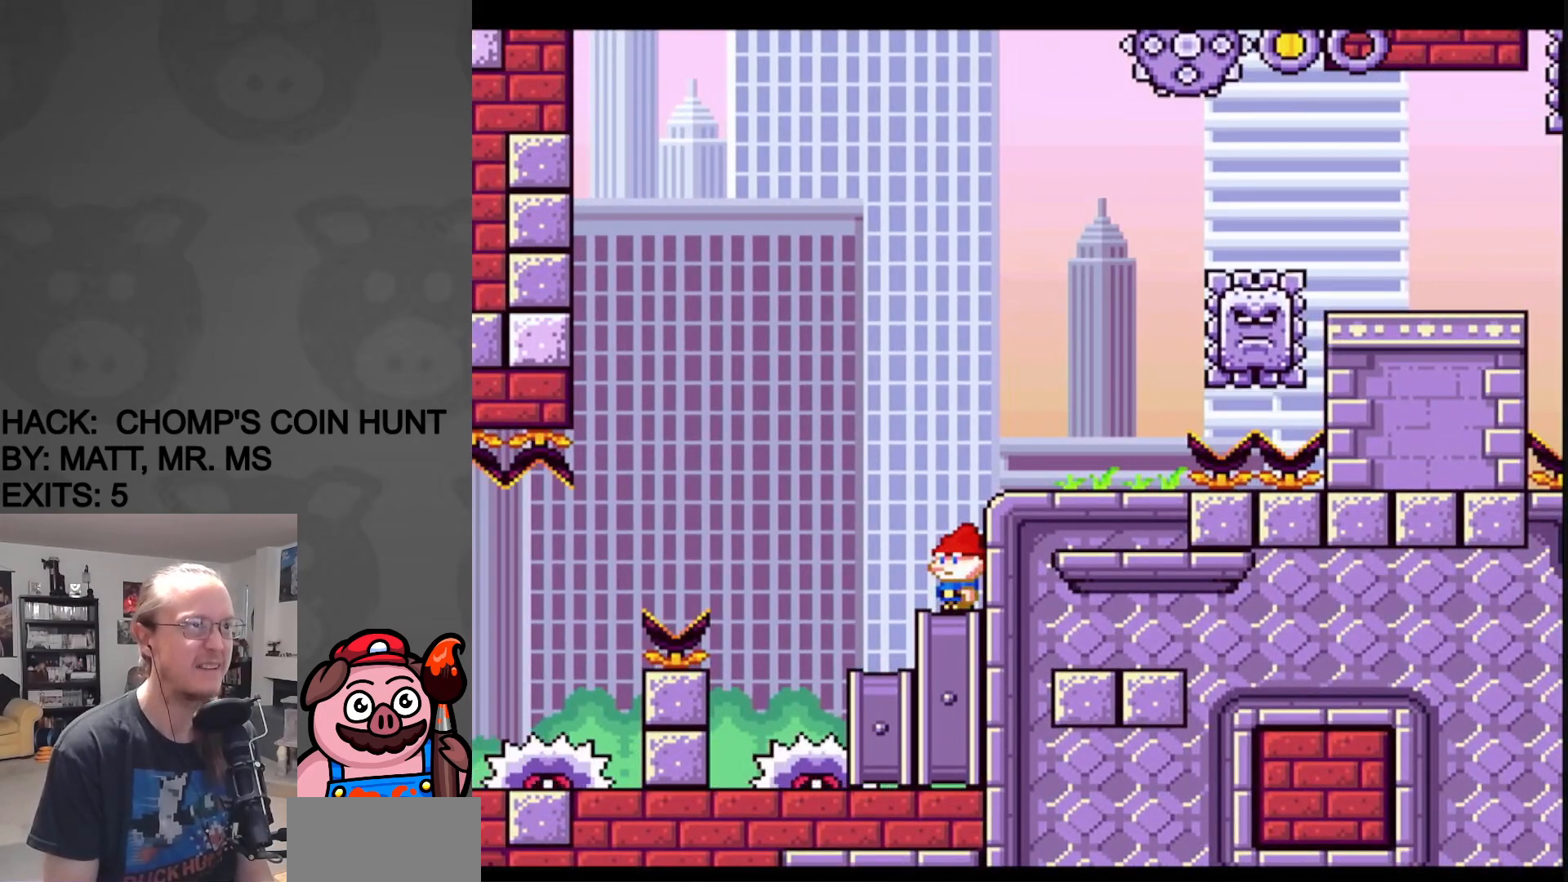
{"buttons": ["X", "DPAD_LEFT"], "events": [[17, "A", "down"], [150, "DPAD_RIGHT", "down"], [200, "A", "up"], [367, "DPAD_RIGHT", "up"], [433, "DPAD_LEFT", "down"]]}
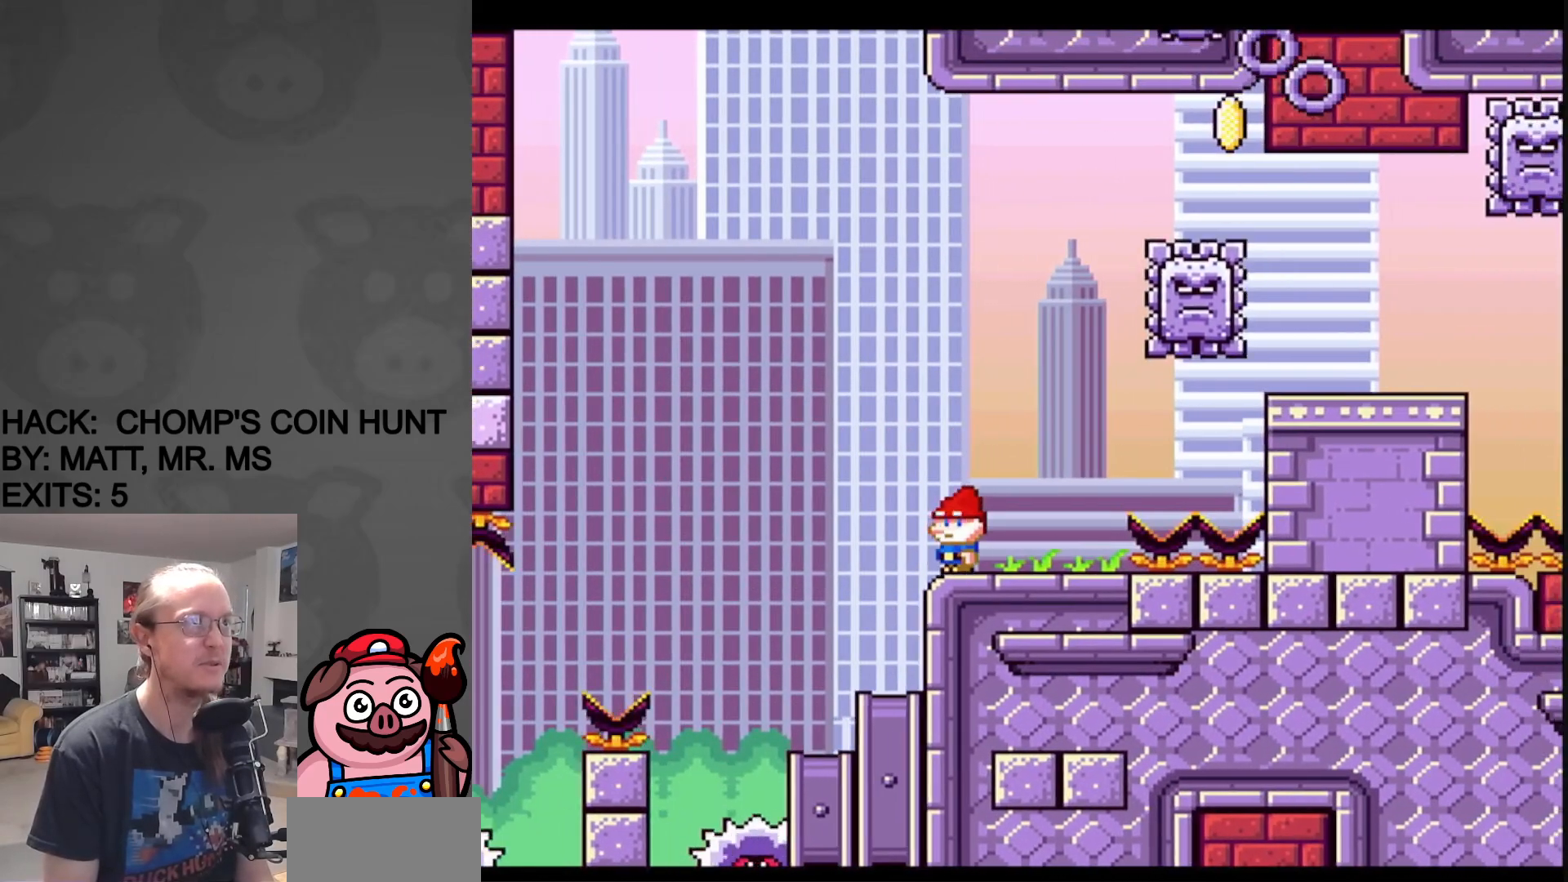
{"buttons": ["X"], "events": [[50, "DPAD_LEFT", "up"], [233, "DPAD_RIGHT", "down"], [383, "DPAD_RIGHT", "up"]]}
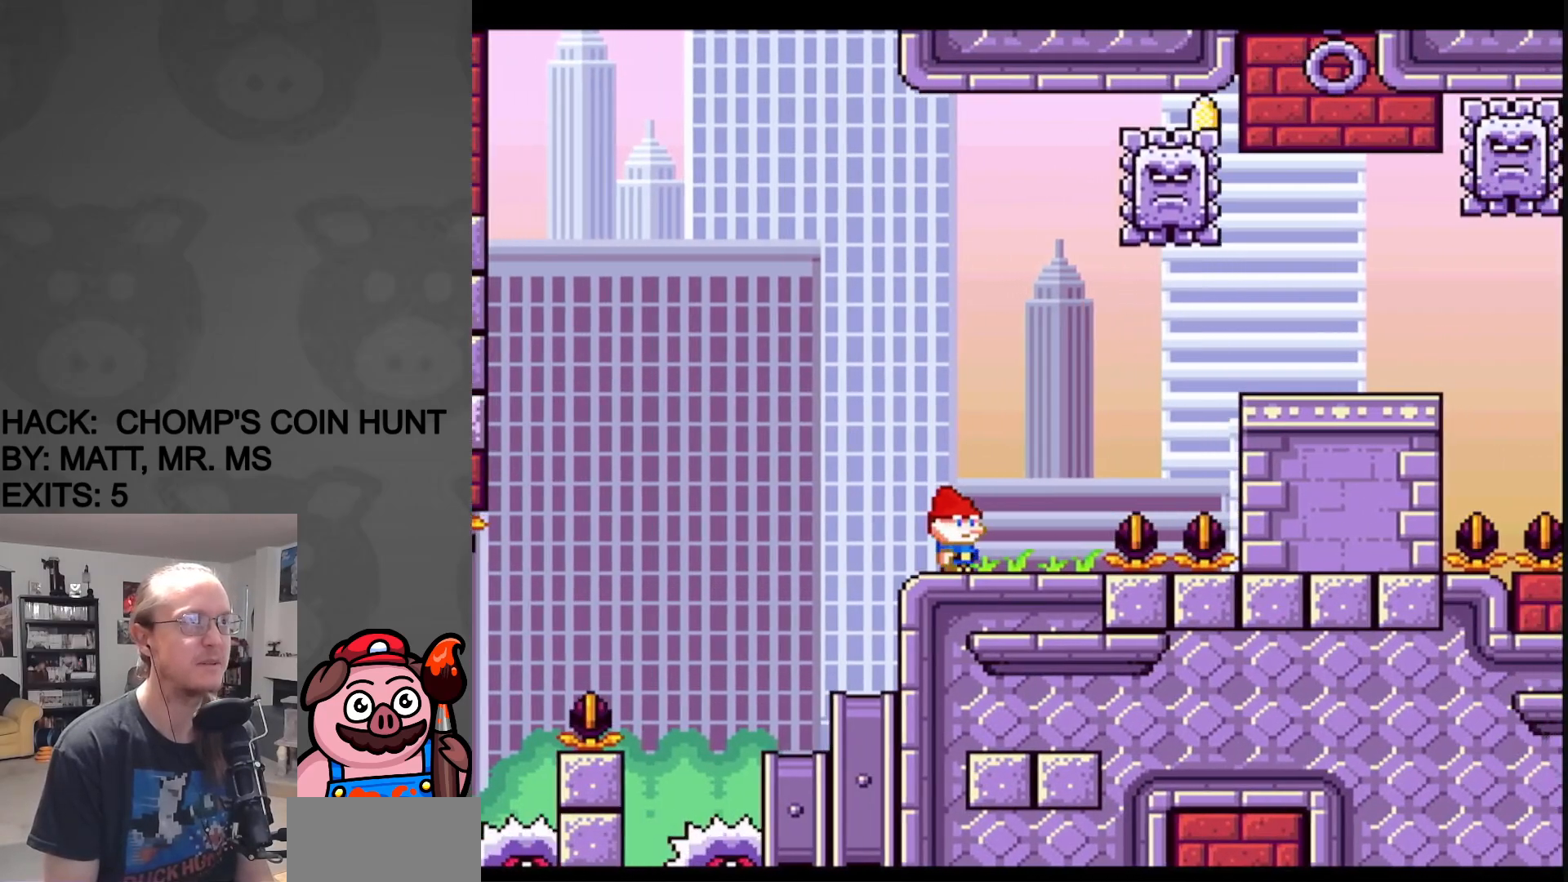
{"buttons": ["X"], "events": []}
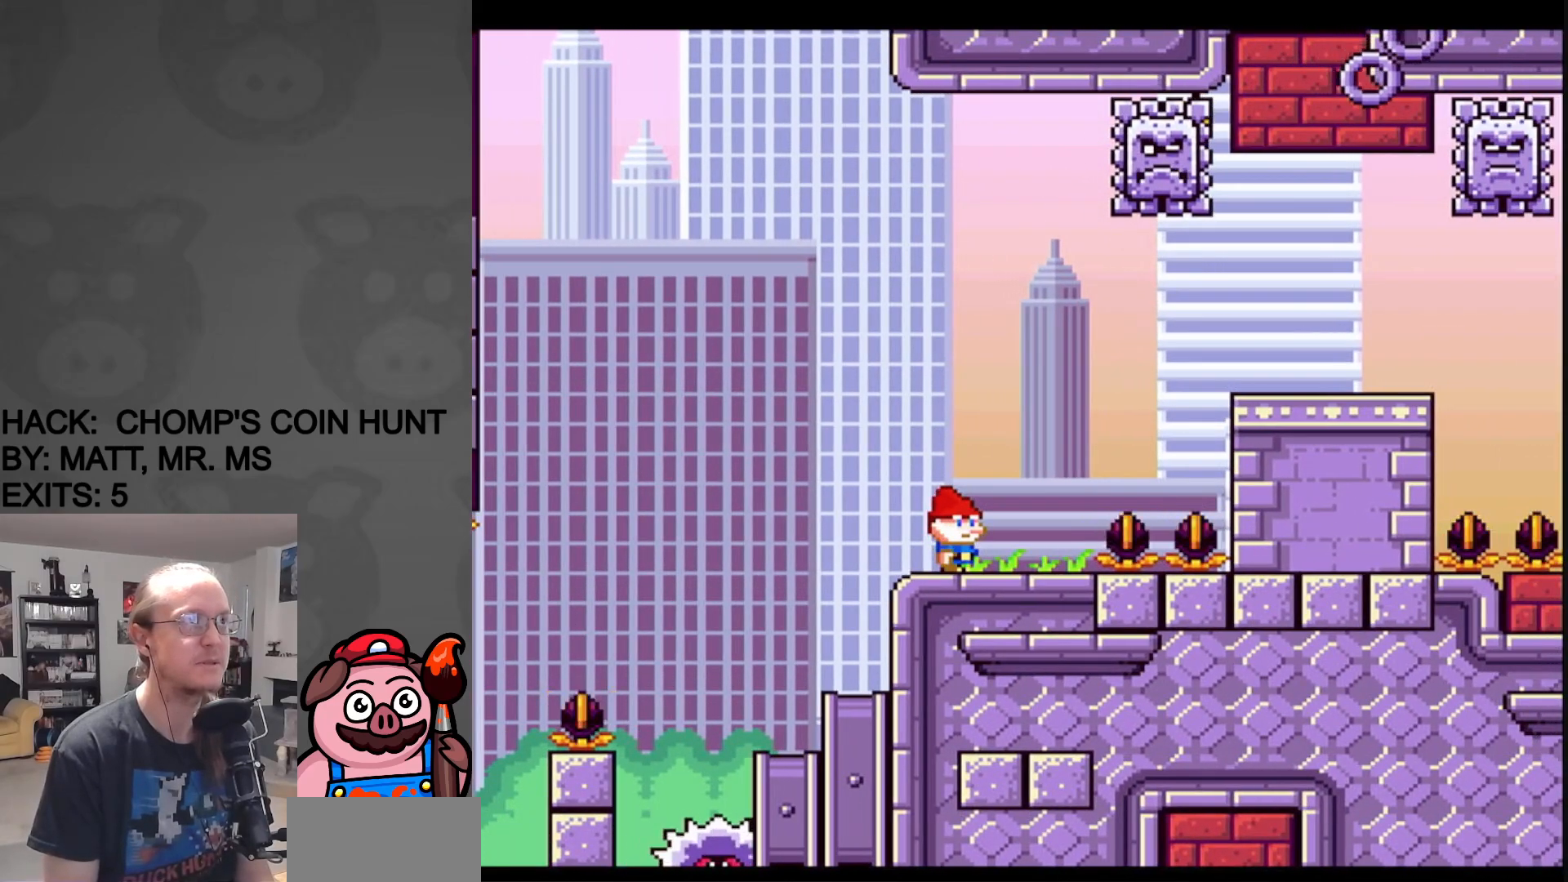
{"buttons": ["X", "DPAD_RIGHT"], "events": [[500, "DPAD_RIGHT", "down"]]}
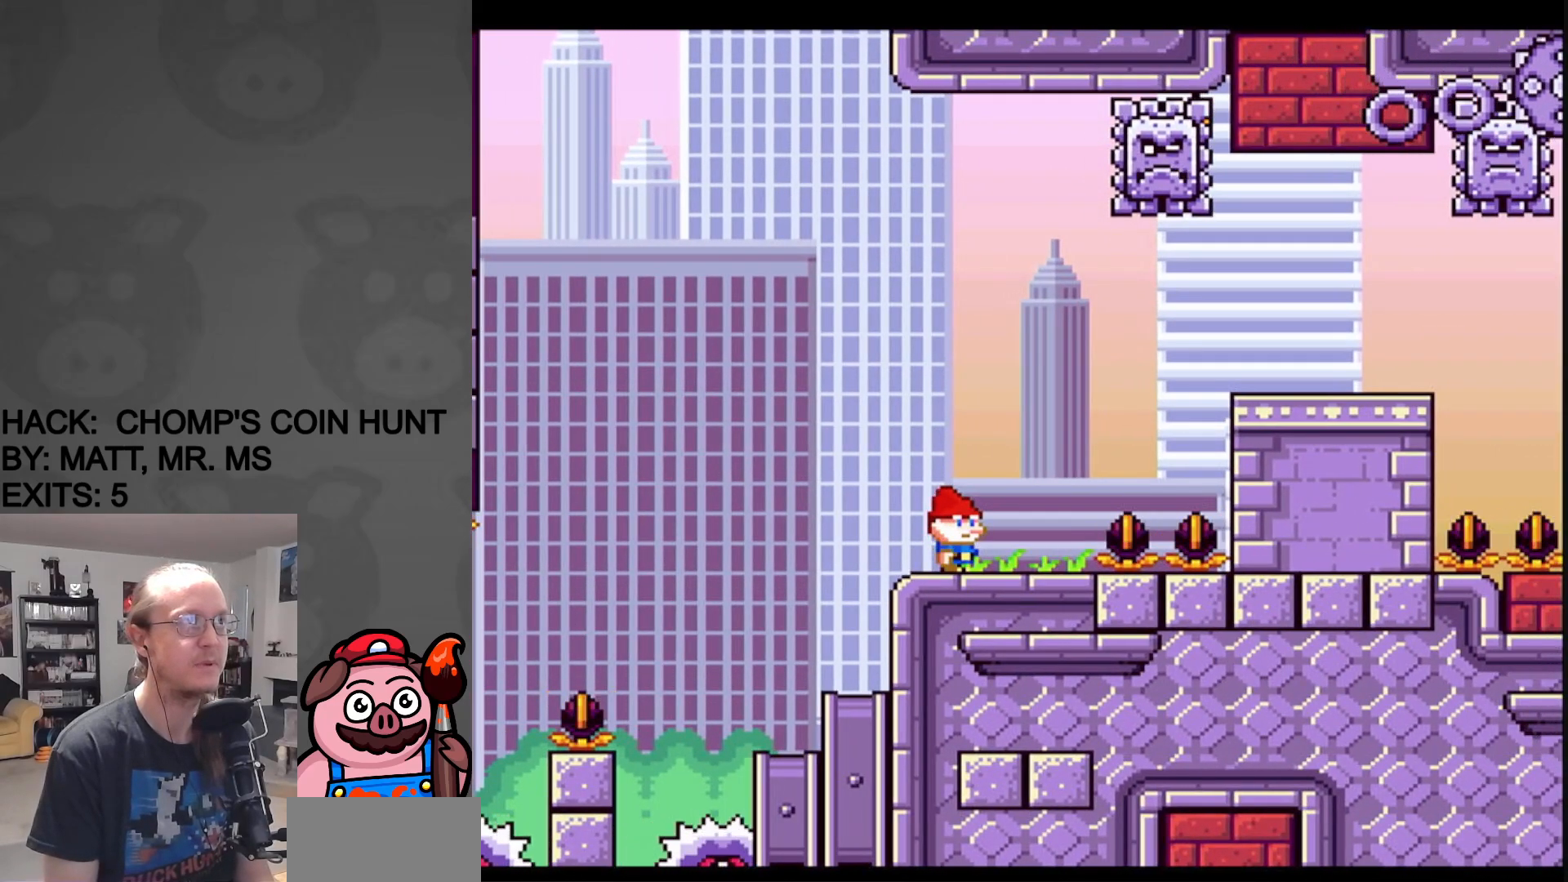
{"buttons": ["X"], "events": [[133, "DPAD_RIGHT", "up"]]}
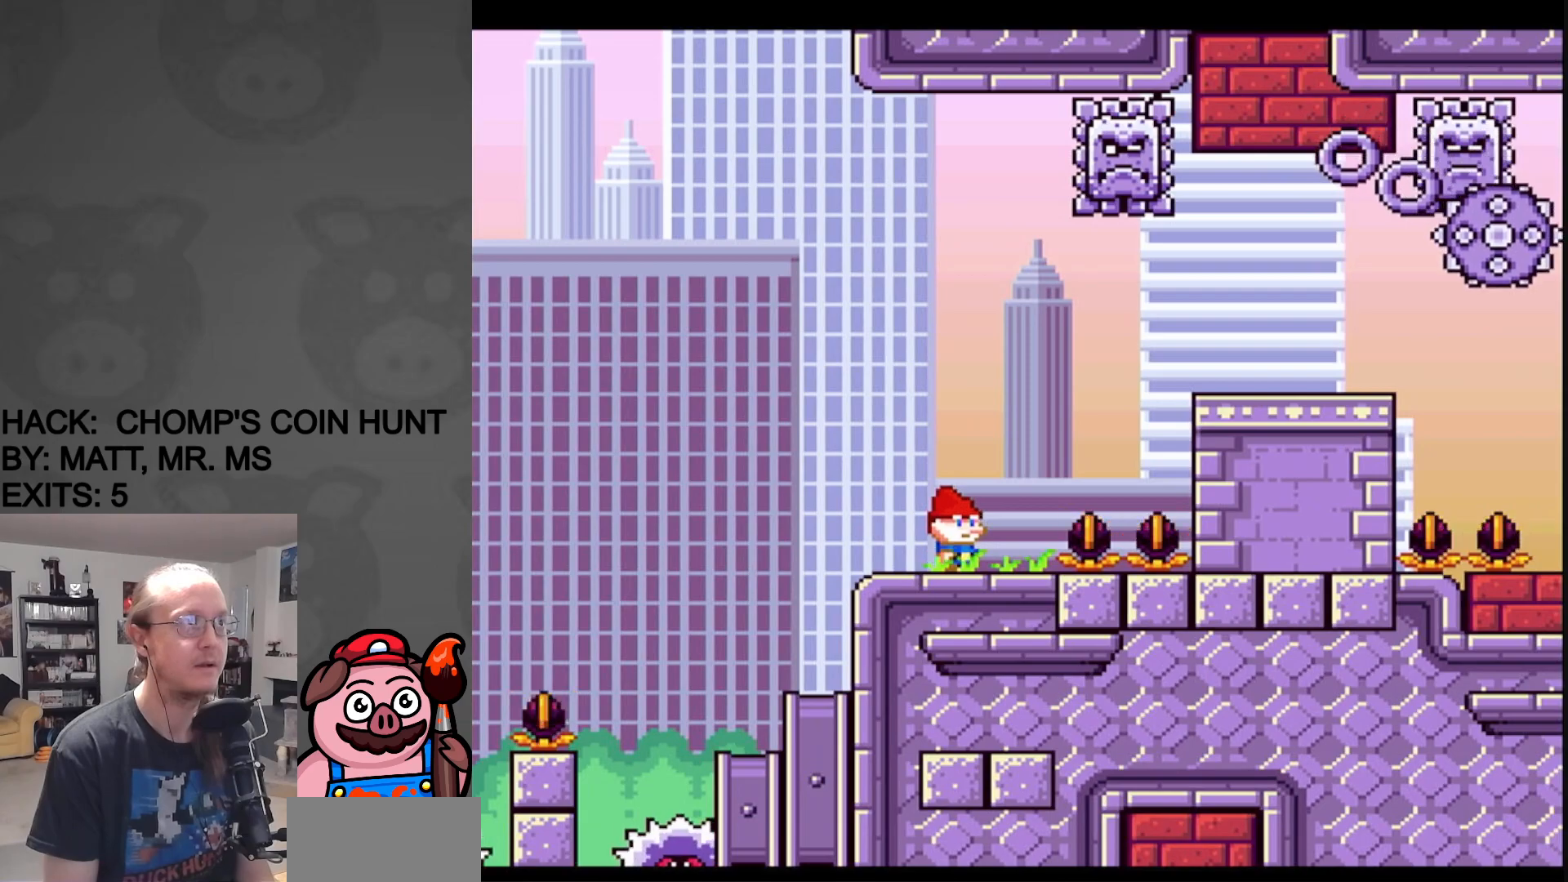
{"buttons": ["X"], "events": []}
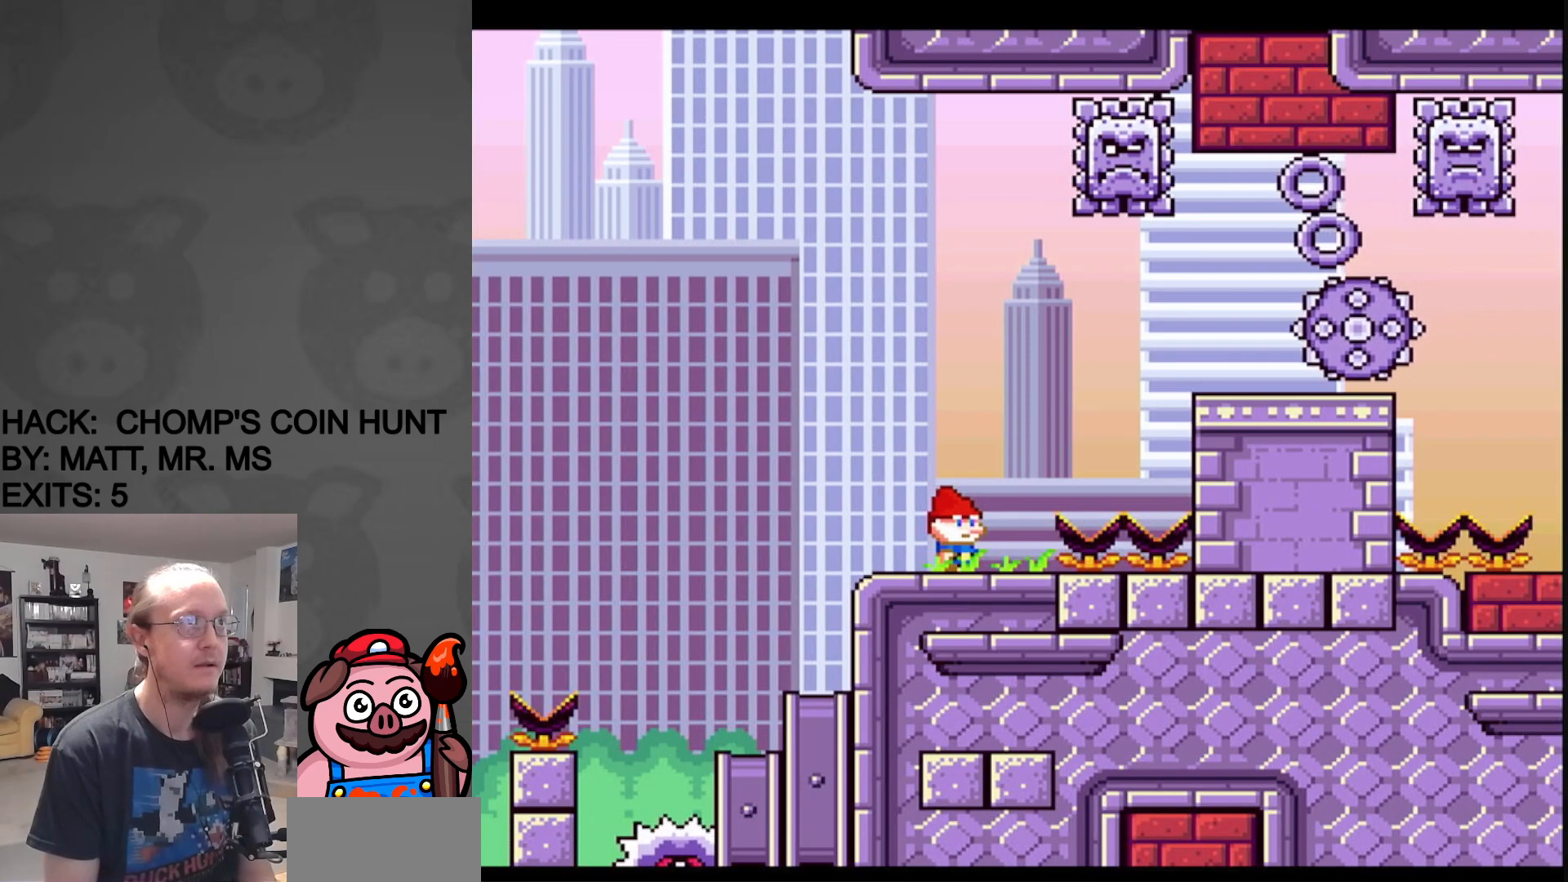
{"buttons": ["X"], "events": []}
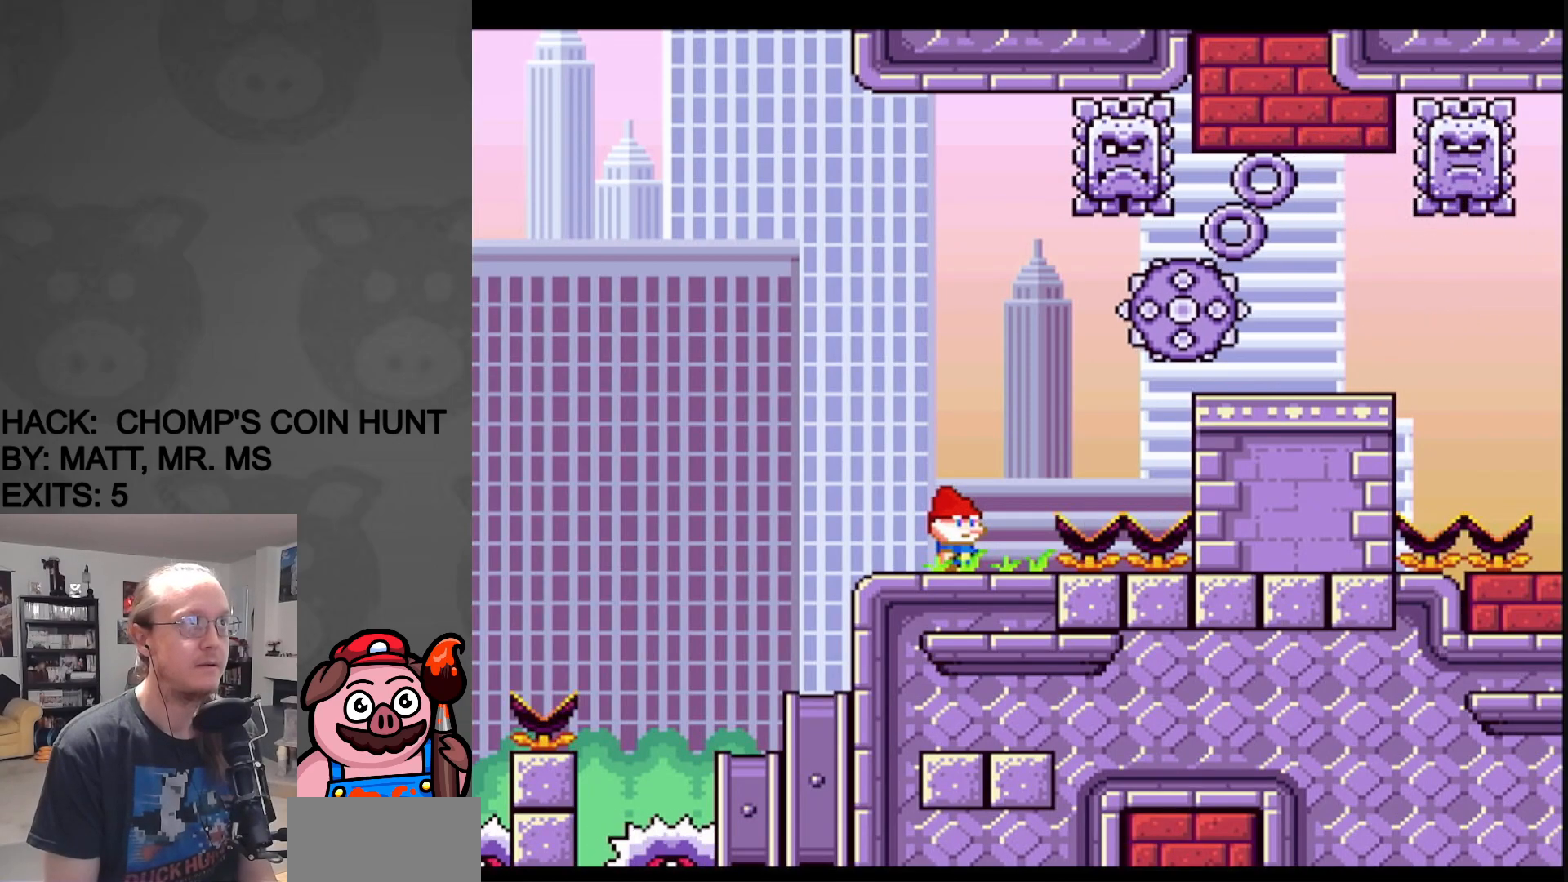
{"buttons": ["X"], "events": []}
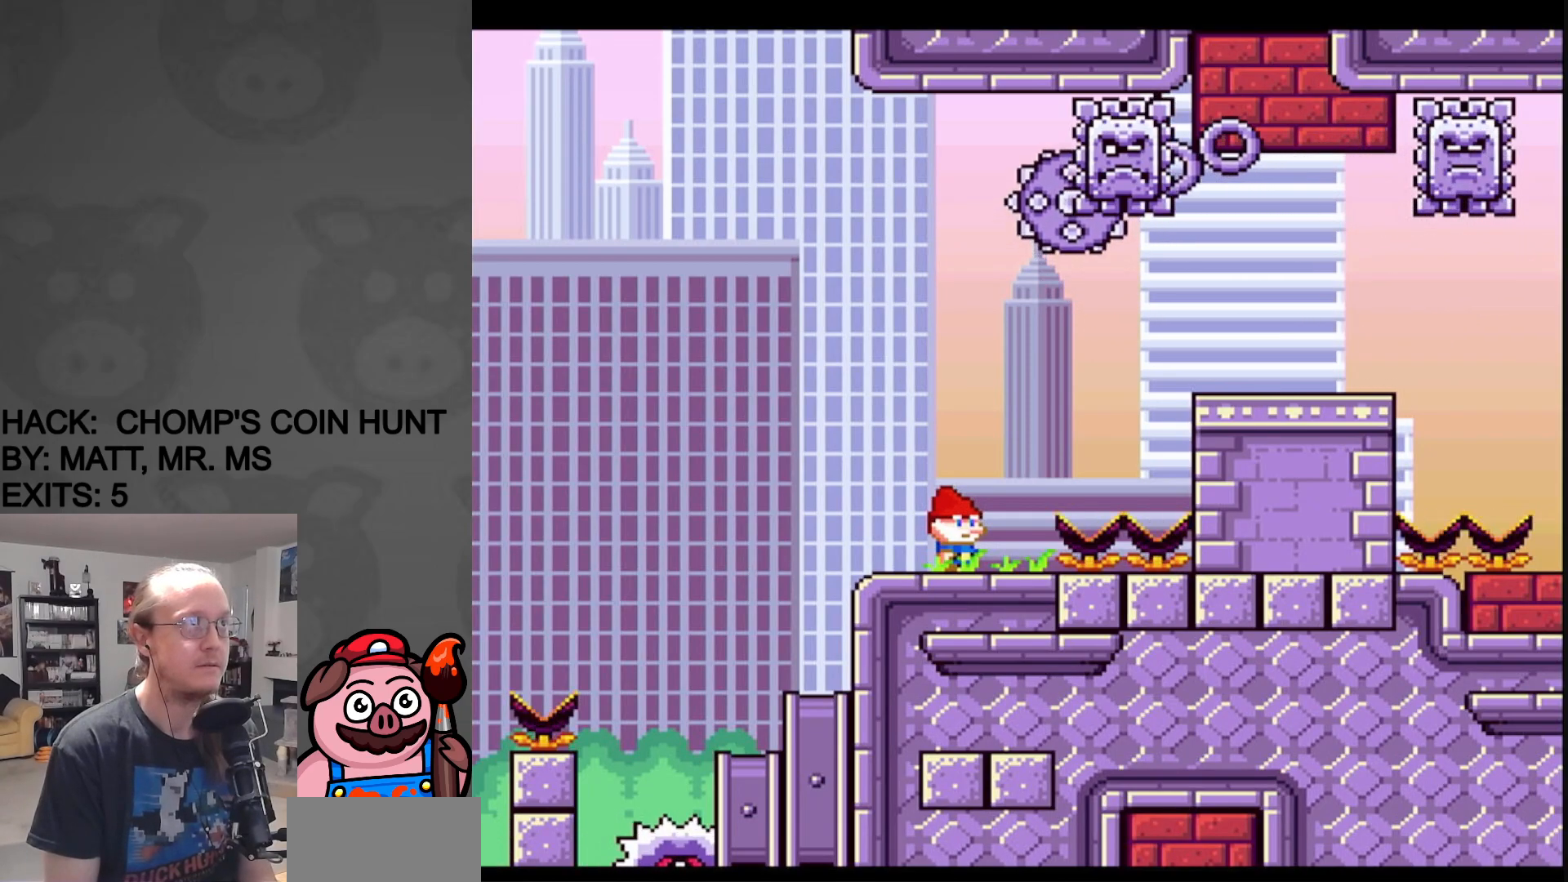
{"buttons": ["X", "DPAD_LEFT"], "events": [[17, "DPAD_RIGHT", "down"], [83, "A", "down"], [217, "DPAD_RIGHT", "up"], [250, "DPAD_LEFT", "down"], [383, "A", "up"]]}
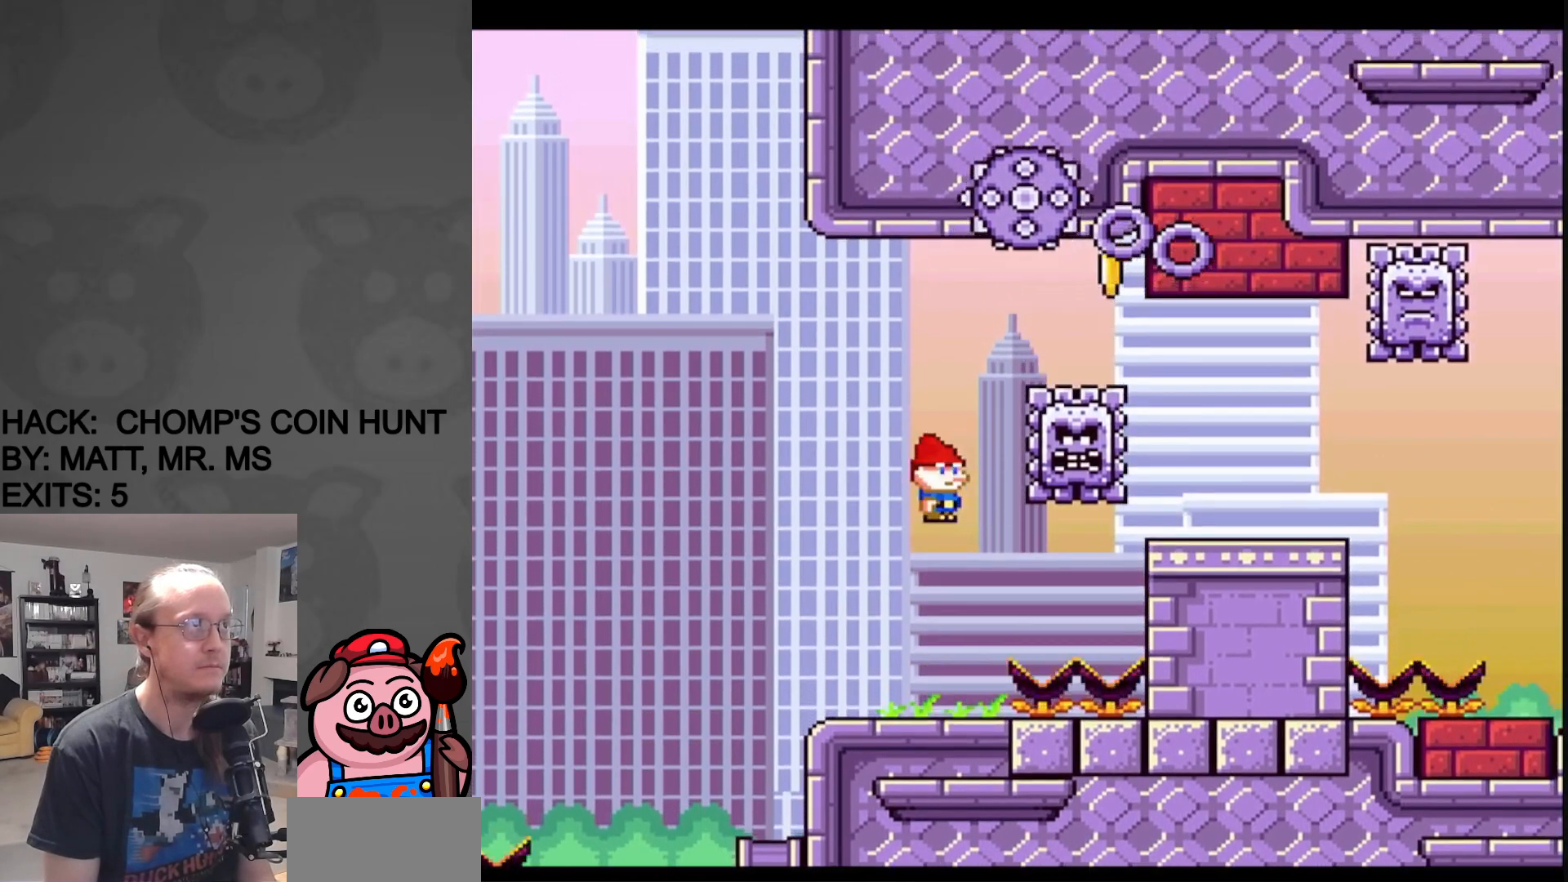
{"buttons": ["X", "DPAD_RIGHT"], "events": [[17, "DPAD_LEFT", "up"], [100, "DPAD_RIGHT", "down"], [300, "DPAD_RIGHT", "up"], [500, "DPAD_RIGHT", "down"]]}
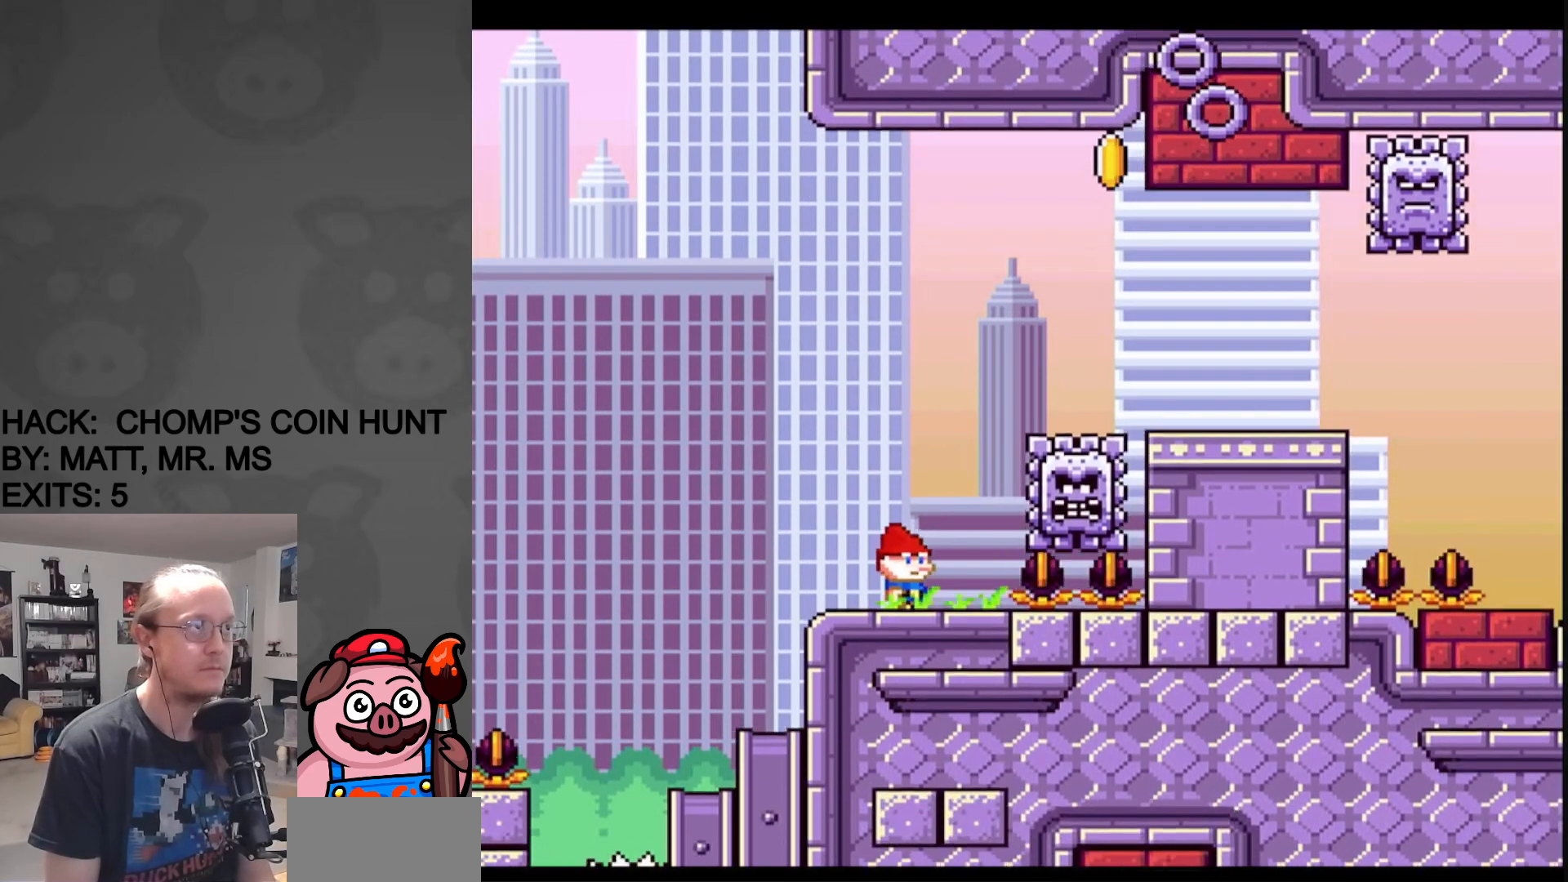
{"buttons": ["A", "X", "DPAD_LEFT"], "events": [[33, "A", "down"], [400, "DPAD_RIGHT", "up"], [417, "DPAD_LEFT", "down"]]}
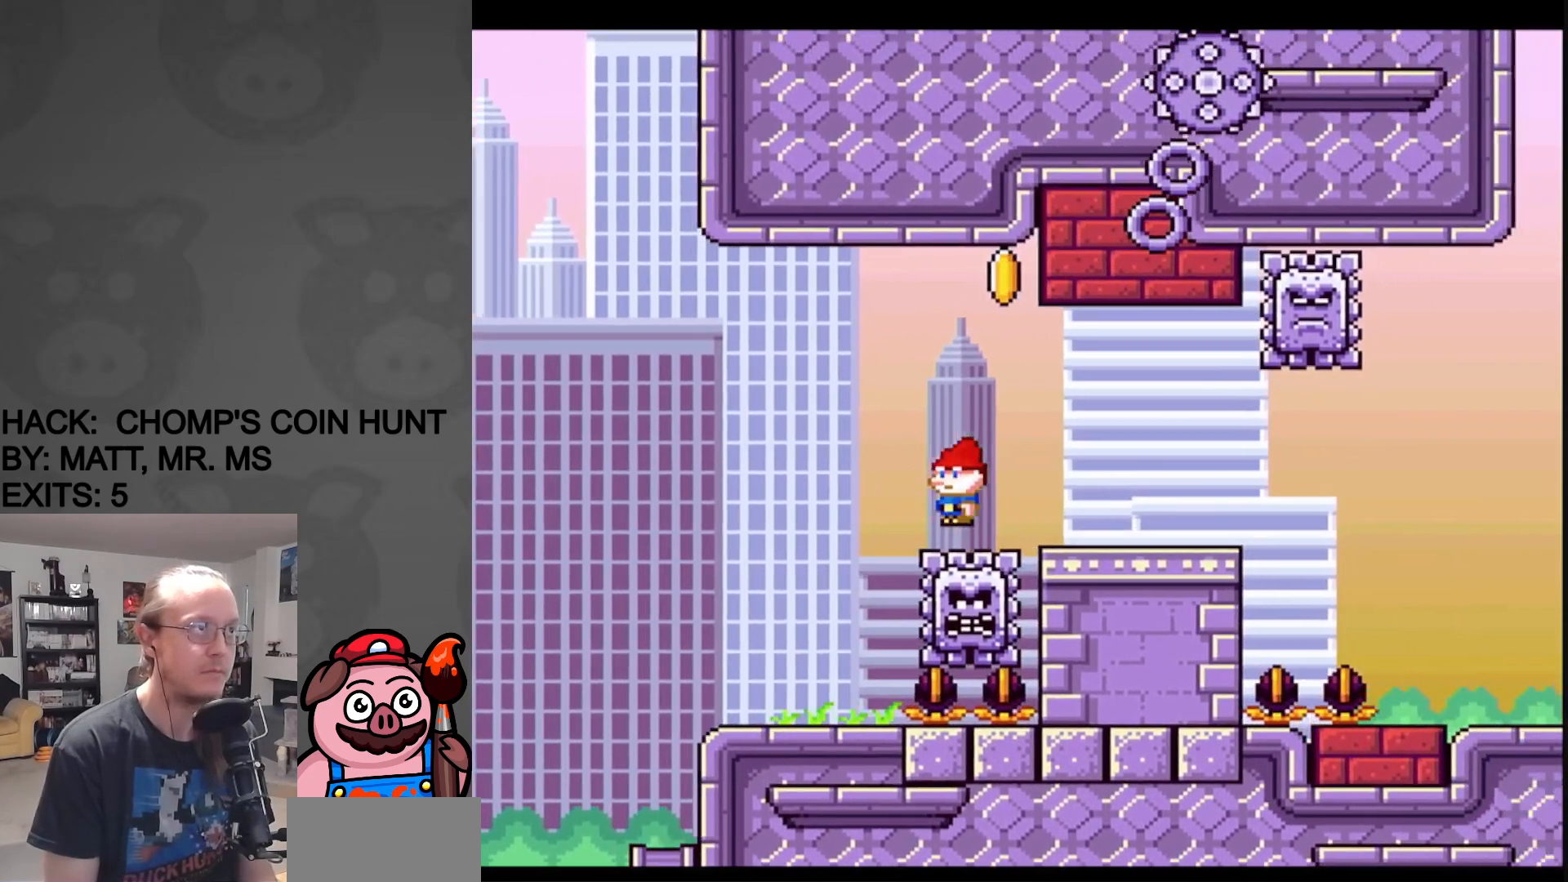
{"buttons": ["A", "X", "DPAD_LEFT"], "events": [[50, "DPAD_LEFT", "up"], [333, "DPAD_LEFT", "down"], [400, "DPAD_LEFT", "up"], [433, "DPAD_LEFT", "down"]]}
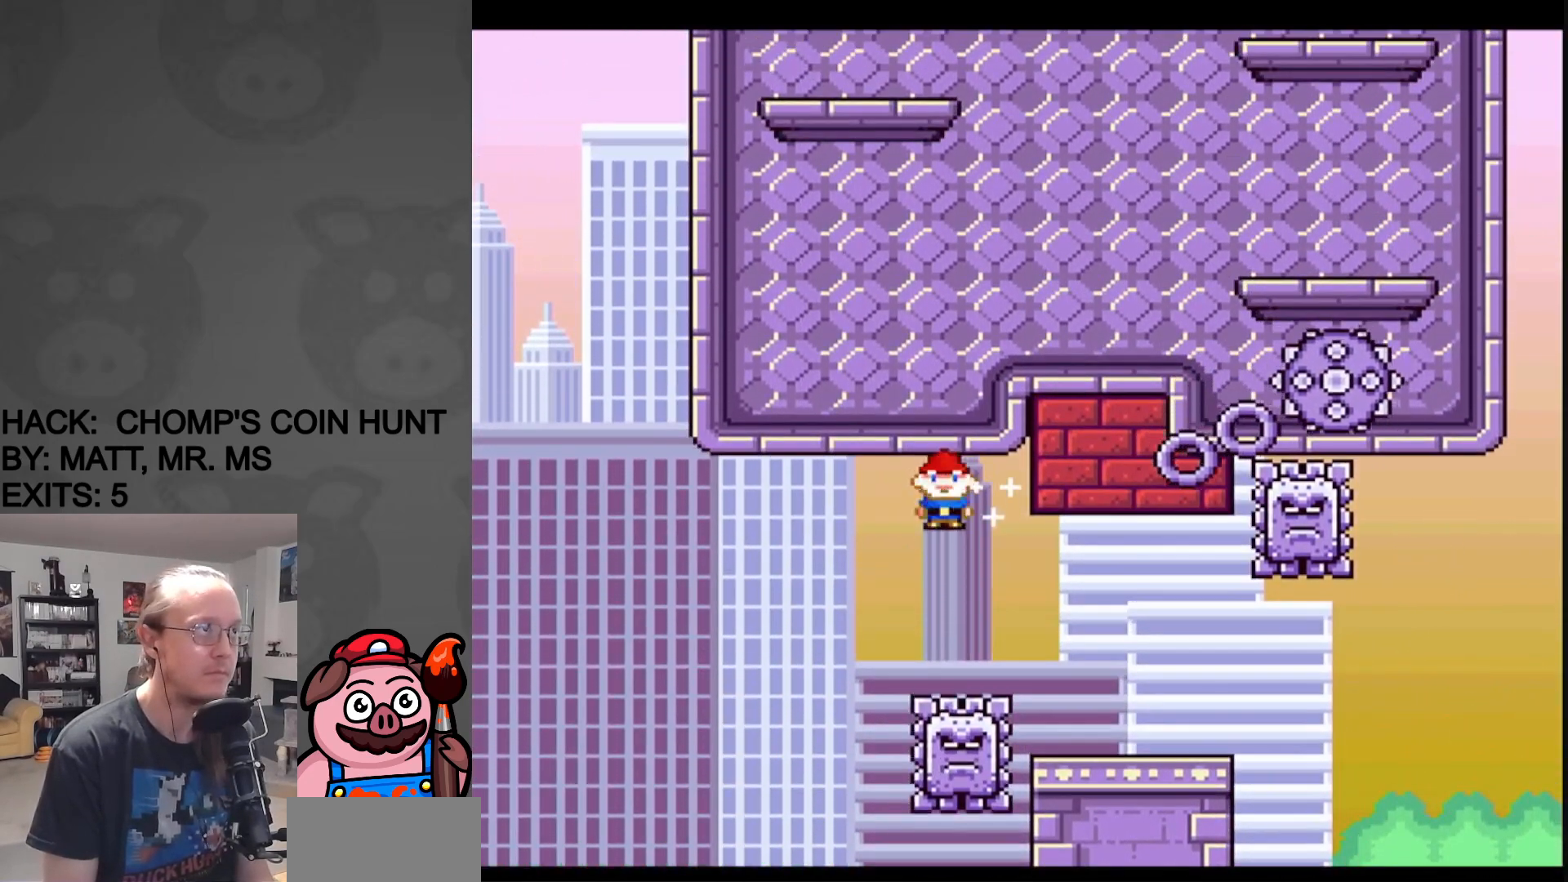
{"buttons": ["X"], "events": [[283, "DPAD_LEFT", "up"], [300, "A", "up"], [300, "DPAD_RIGHT", "down"], [483, "DPAD_RIGHT", "up"]]}
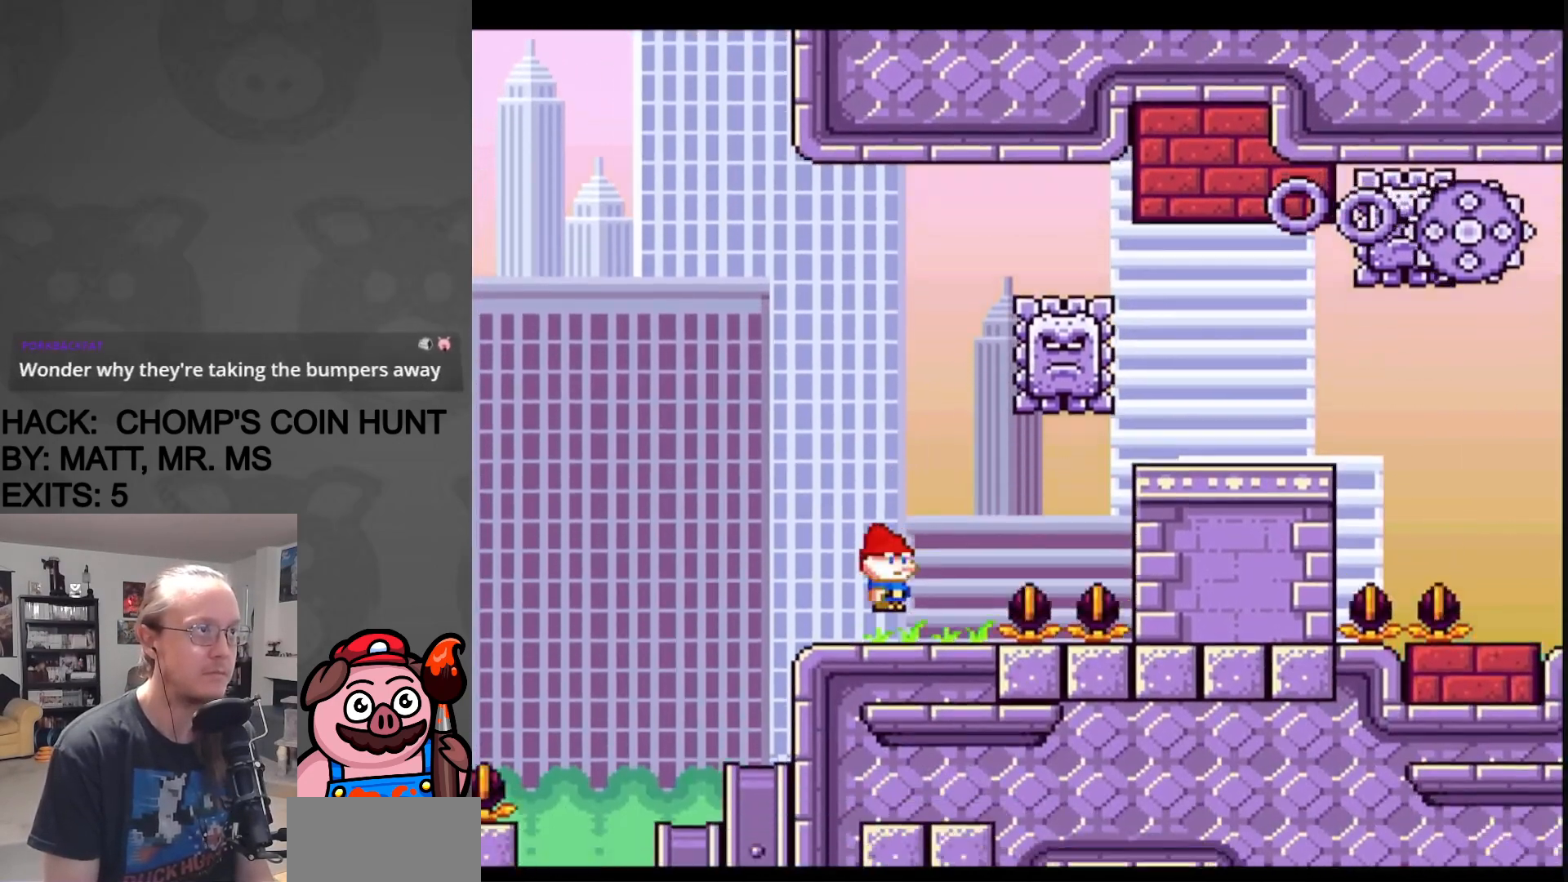
{"buttons": ["X"], "events": []}
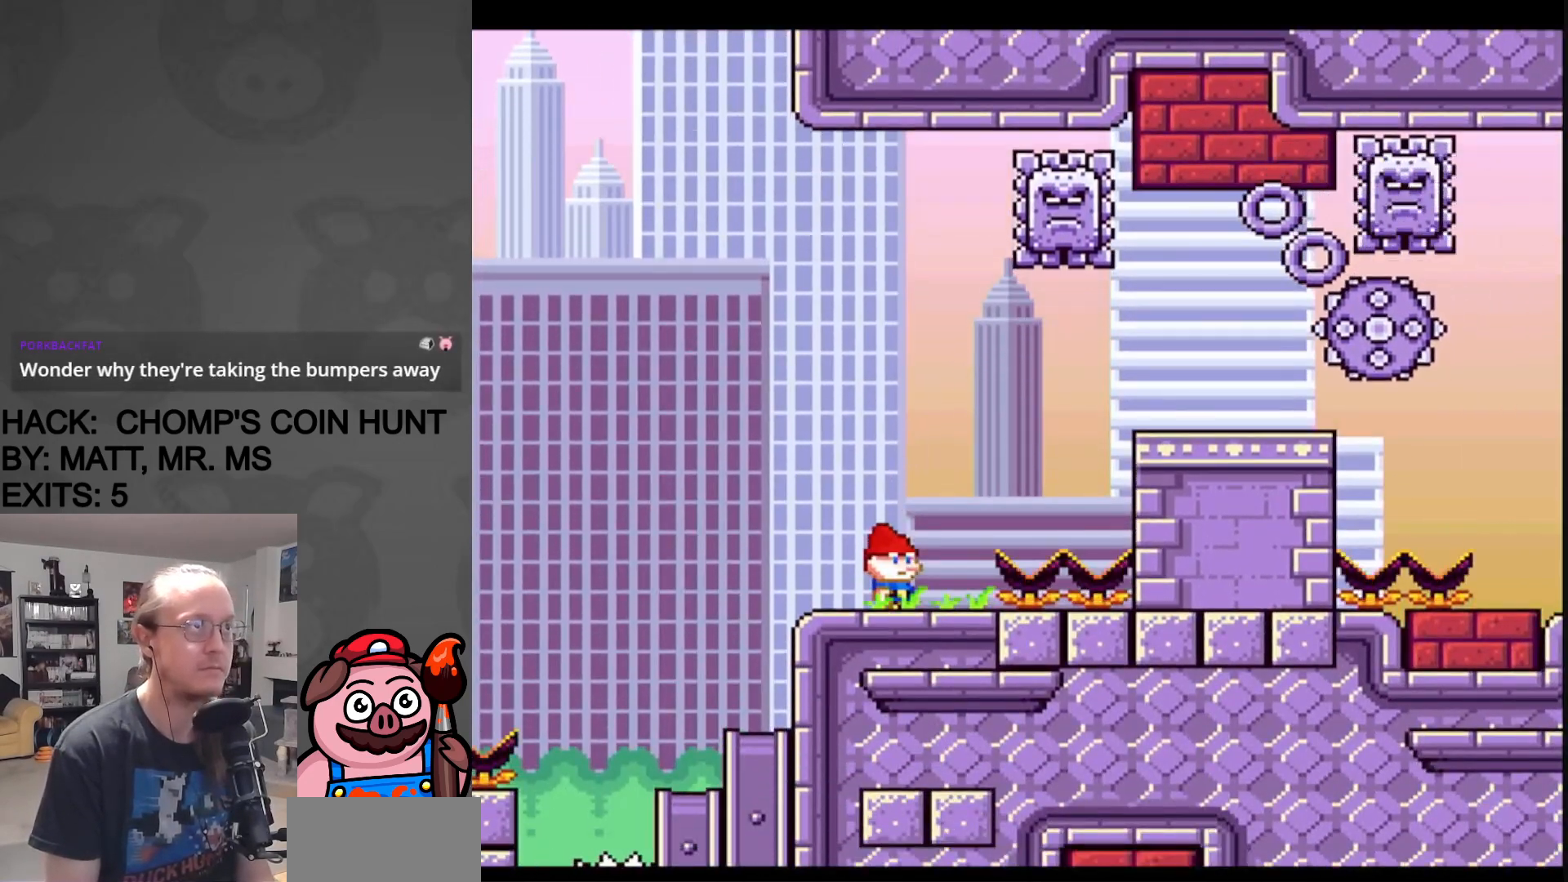
{"buttons": ["X"], "events": []}
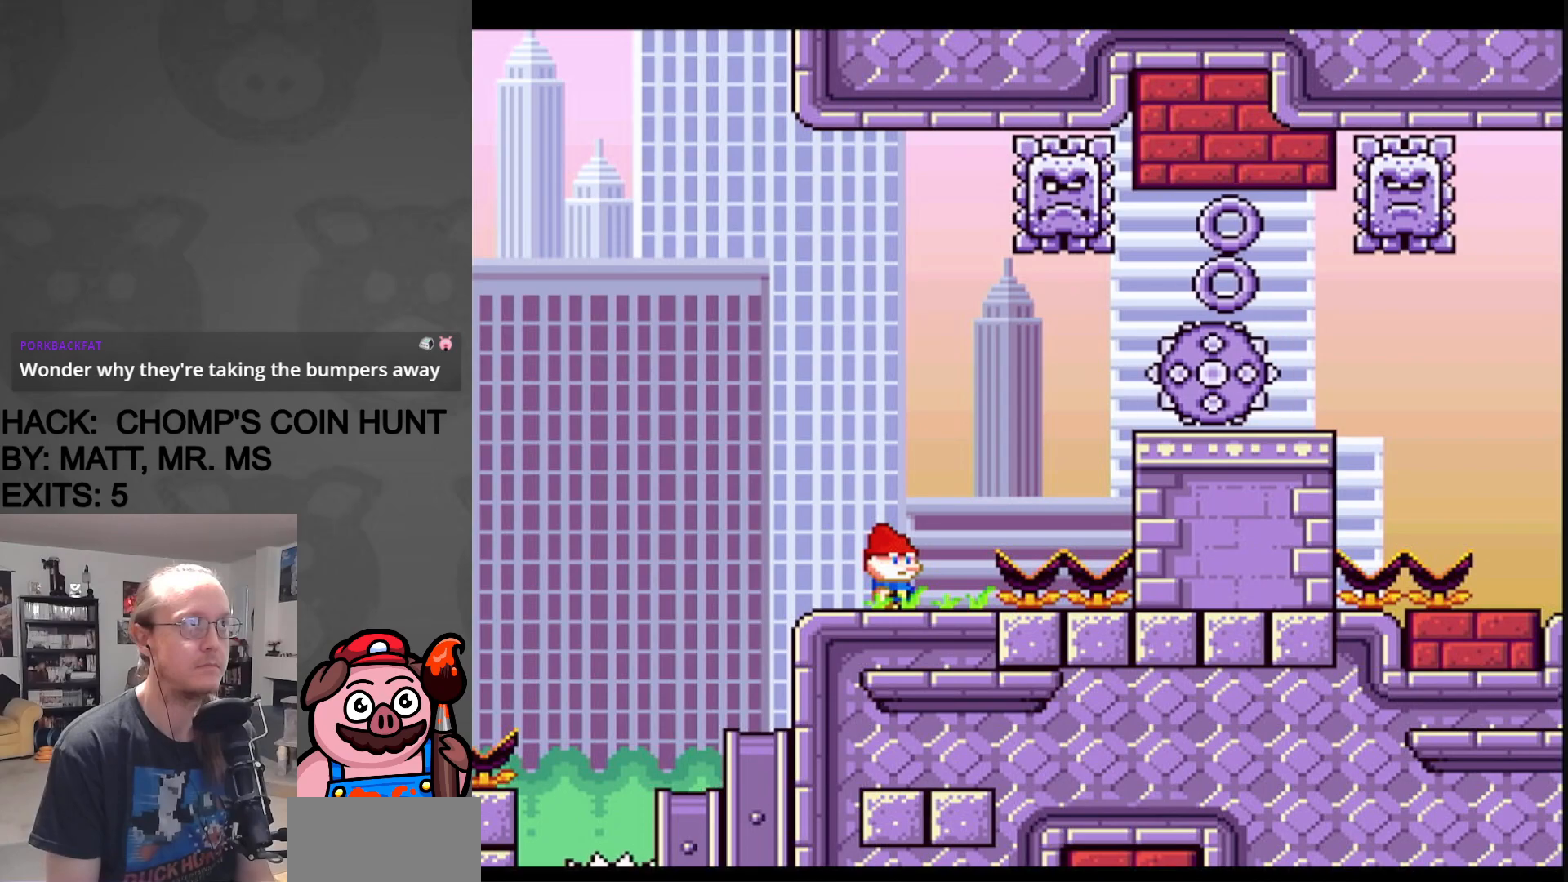
{"buttons": ["X"], "events": []}
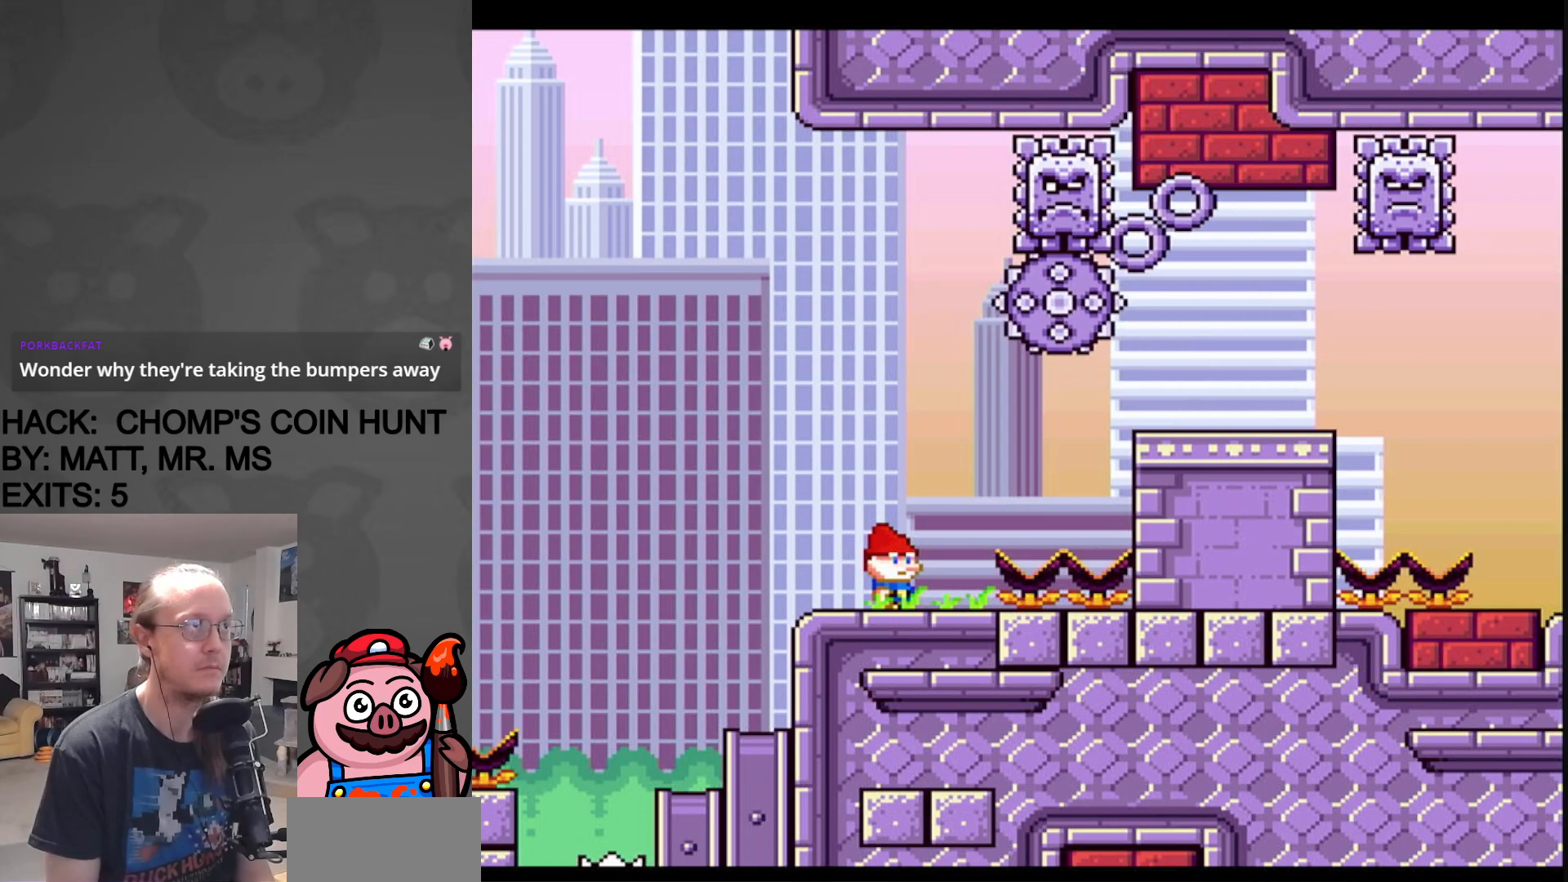
{"buttons": ["A", "X", "DPAD_LEFT"], "events": [[183, "DPAD_RIGHT", "down"], [300, "A", "down"], [400, "DPAD_RIGHT", "up"], [450, "DPAD_LEFT", "down"]]}
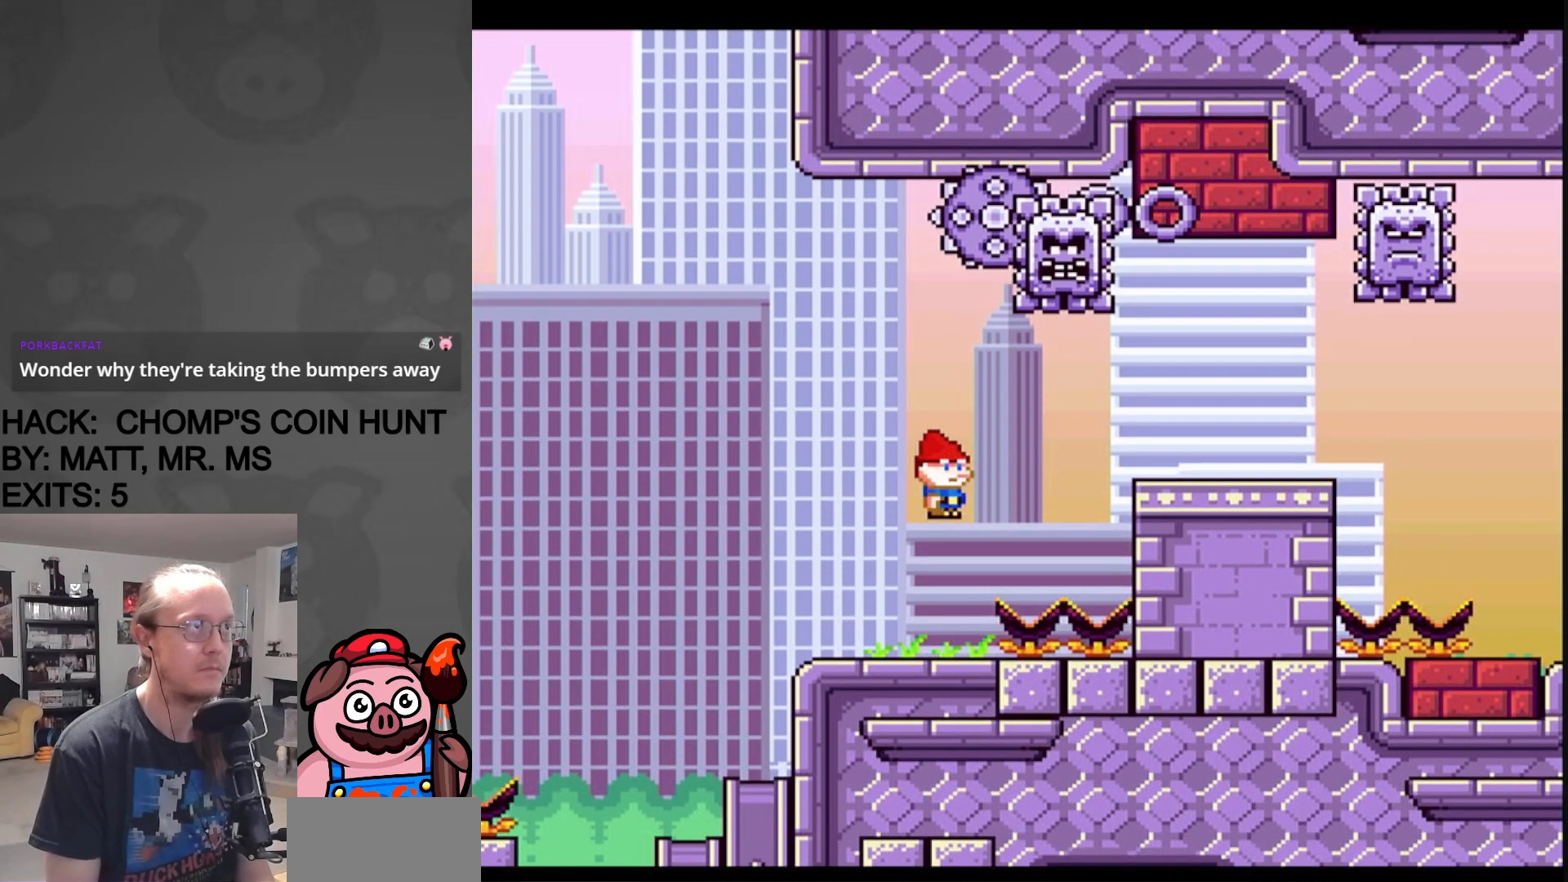
{"buttons": ["A", "X", "DPAD_RIGHT"], "events": [[17, "A", "up"], [283, "DPAD_LEFT", "up"], [300, "DPAD_RIGHT", "down"], [500, "A", "down"]]}
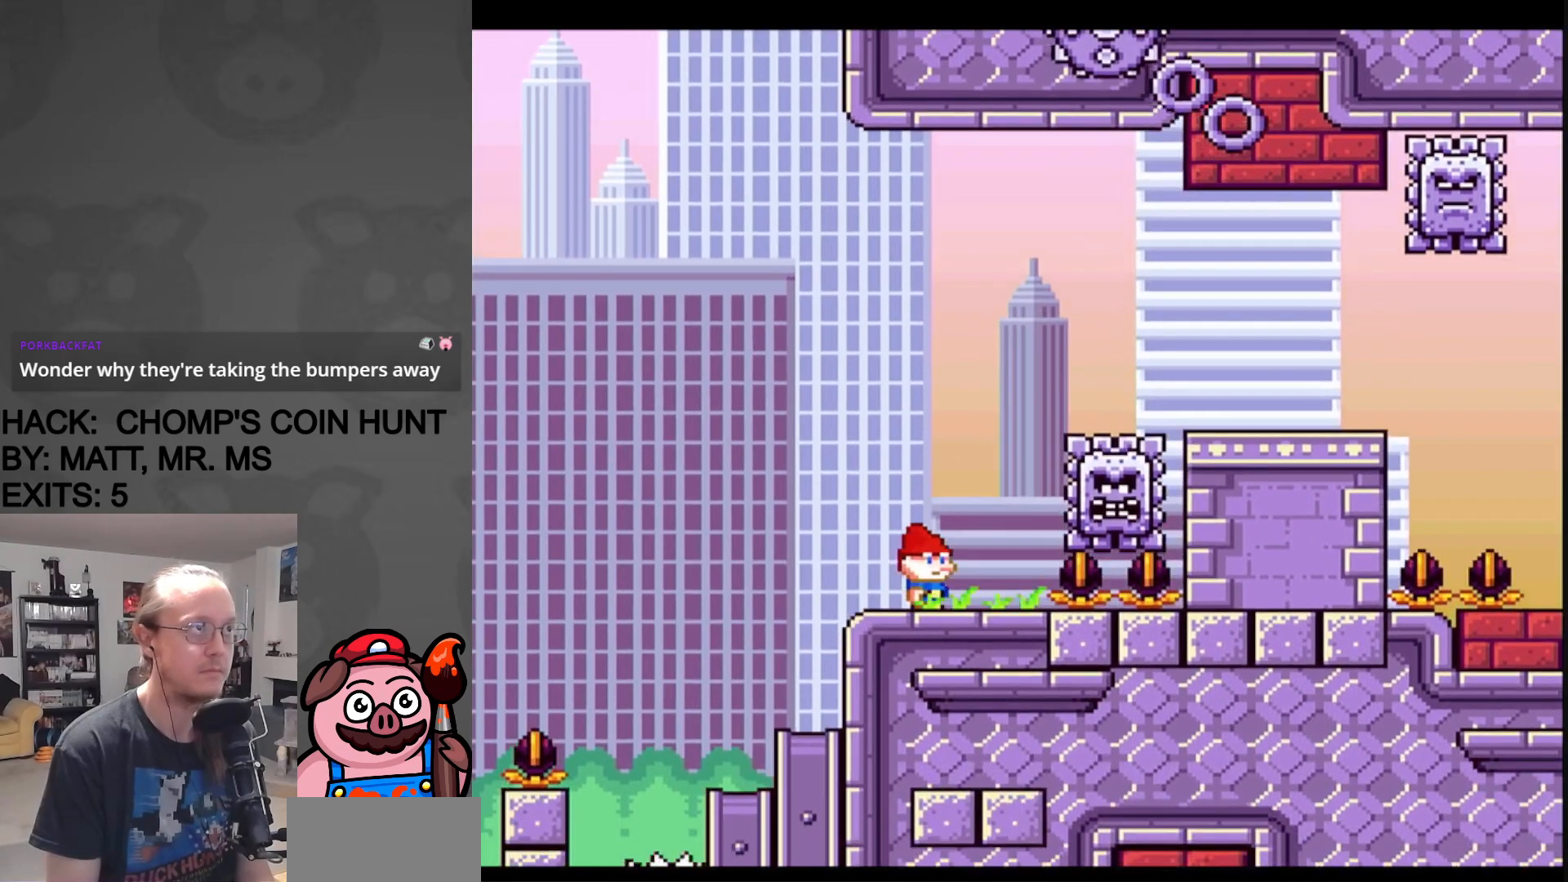
{"buttons": ["X", "DPAD_RIGHT"], "events": [[250, "A", "up"]]}
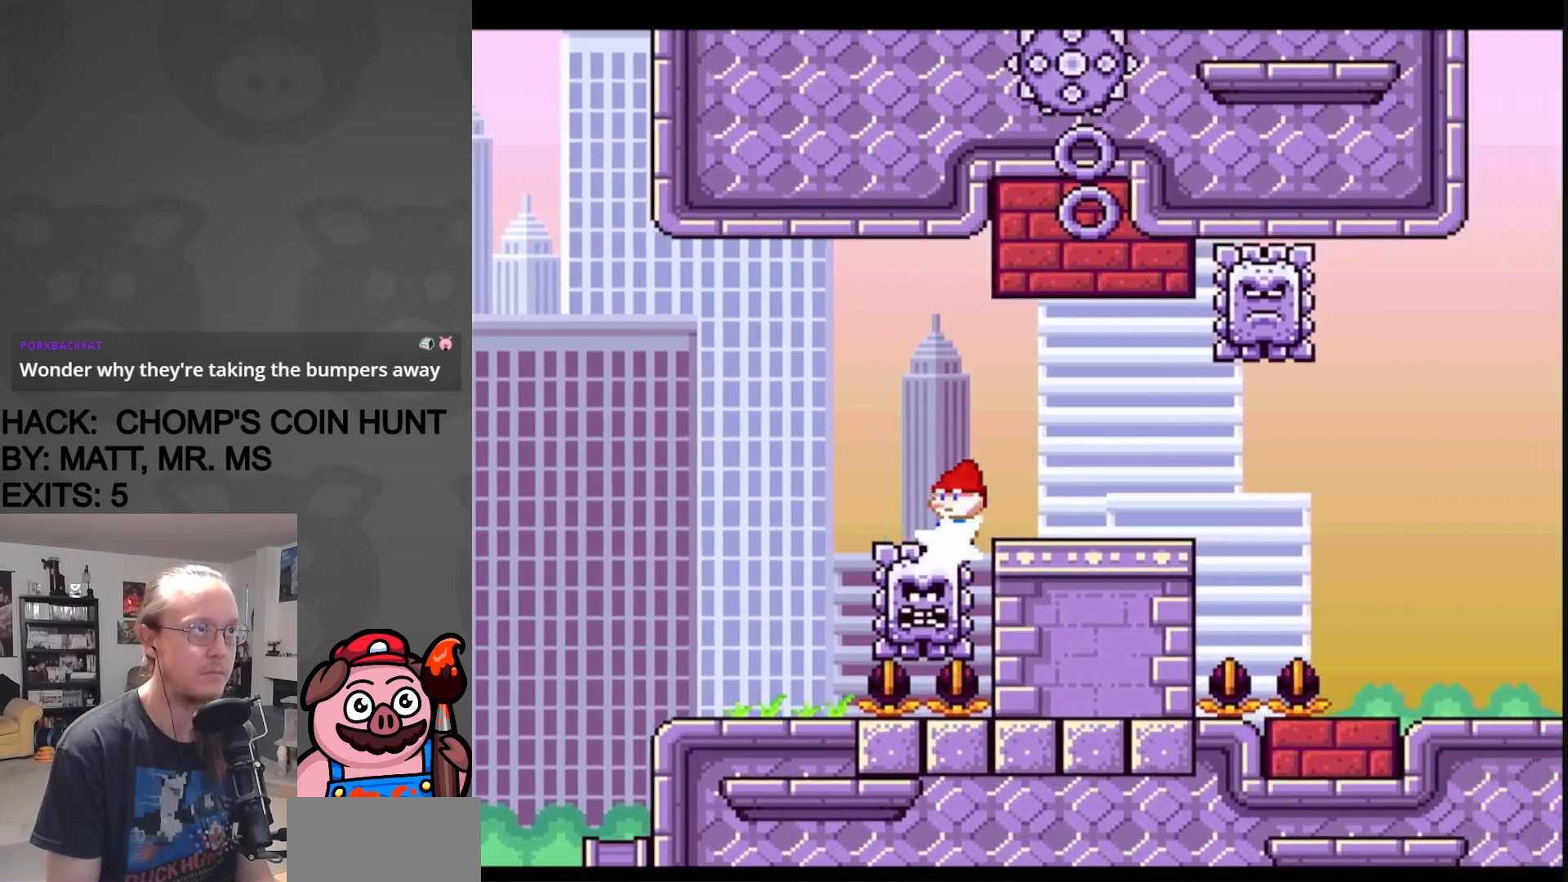
{"buttons": ["X"], "events": [[200, "DPAD_RIGHT", "up"], [217, "DPAD_LEFT", "down"], [367, "DPAD_LEFT", "up"]]}
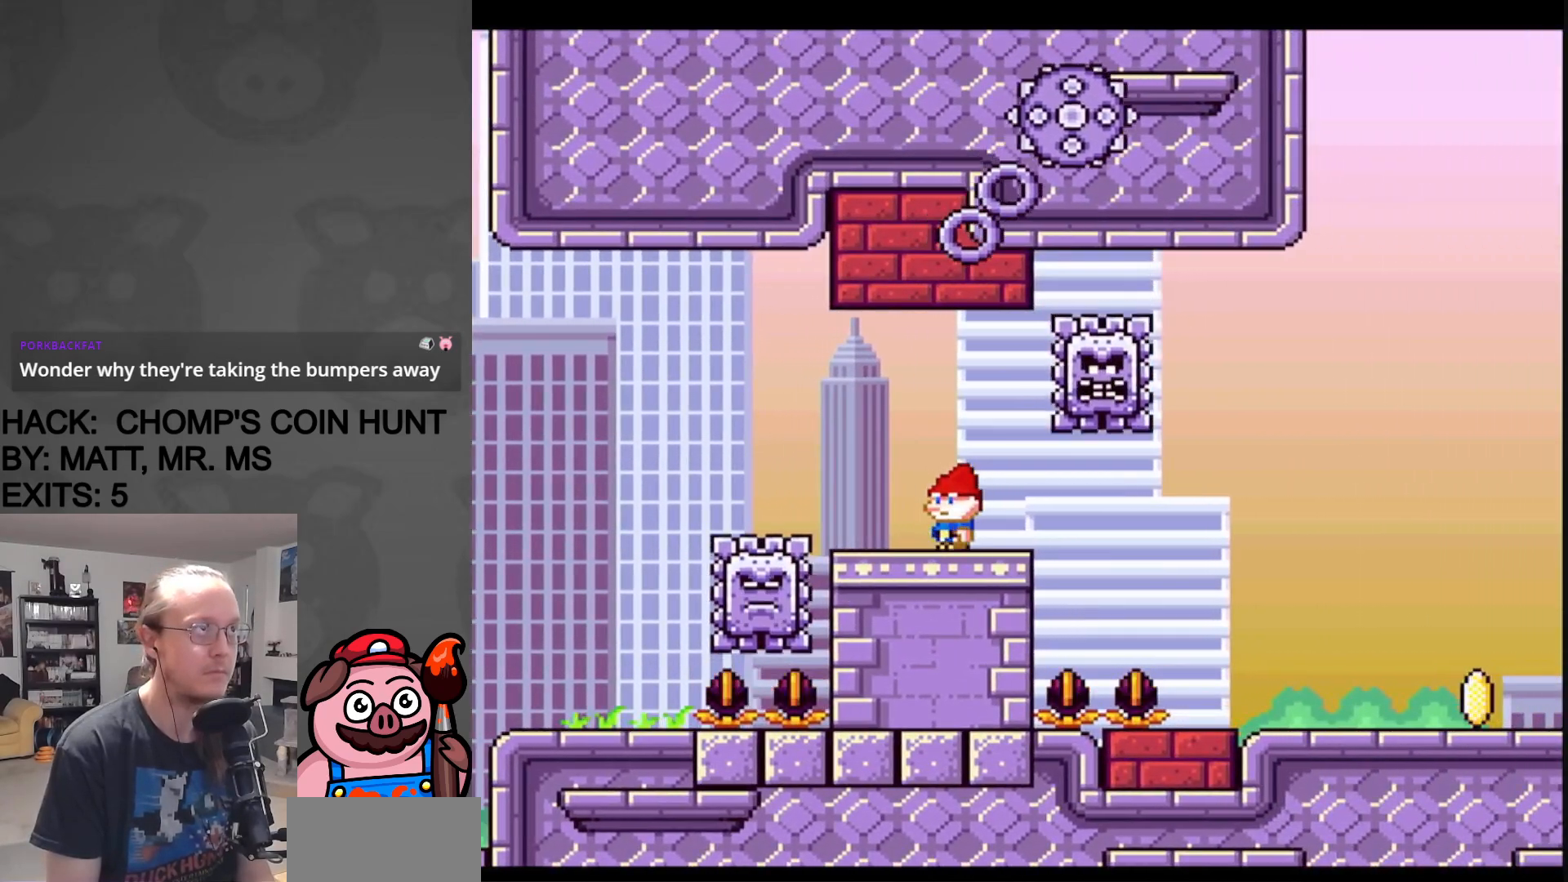
{"buttons": ["X"], "events": [[83, "DPAD_LEFT", "down"], [200, "DPAD_LEFT", "up"]]}
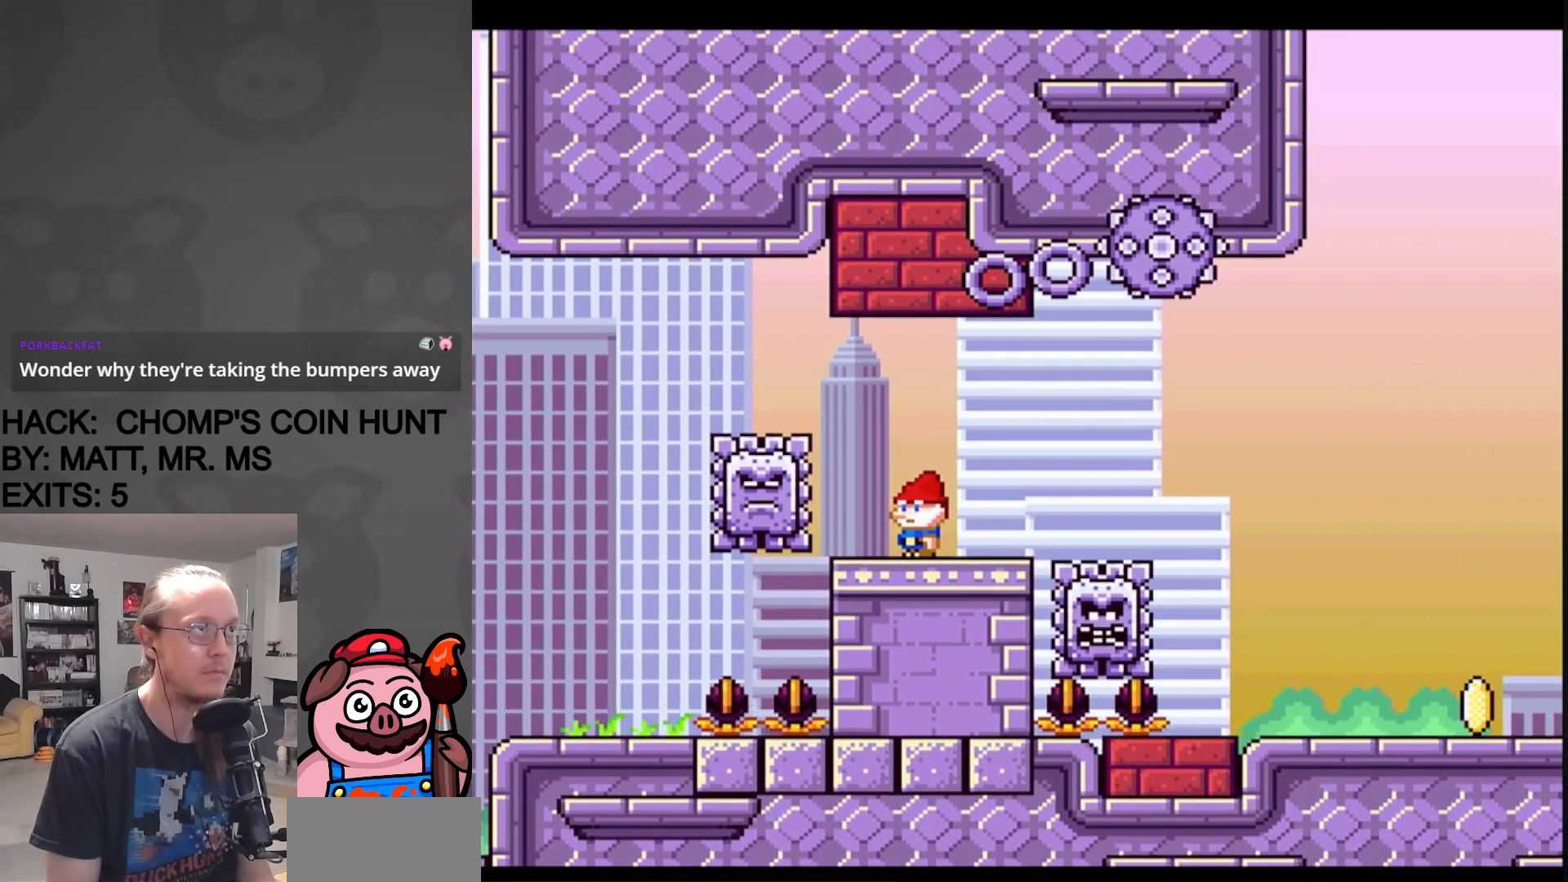
{"buttons": ["X", "DPAD_RIGHT"], "events": [[383, "DPAD_RIGHT", "down"]]}
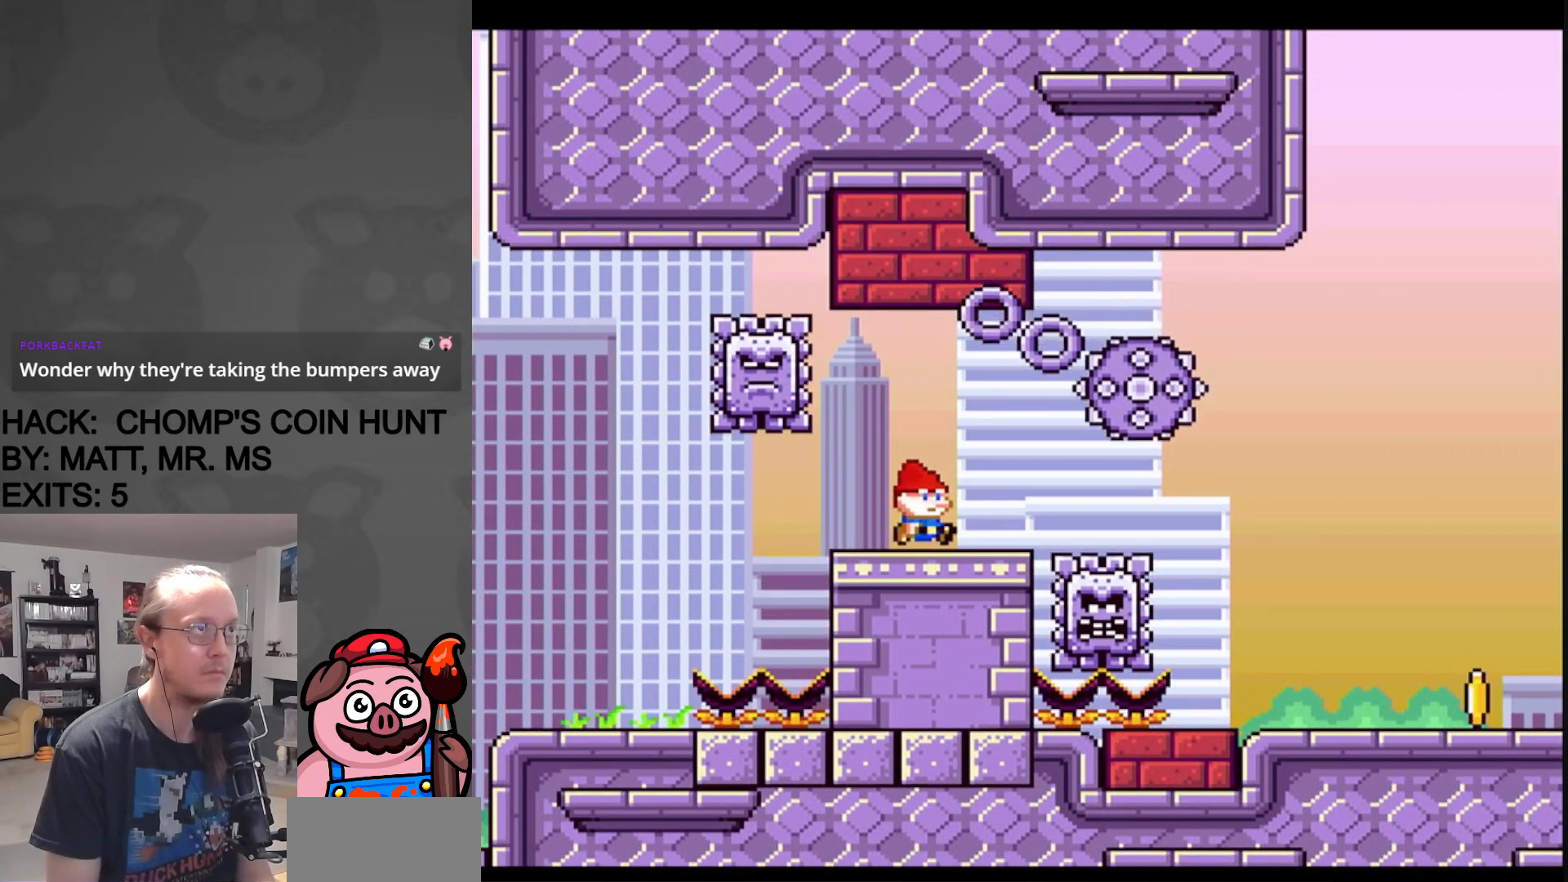
{"buttons": ["A", "X", "DPAD_RIGHT"], "events": [[83, "A", "down"]]}
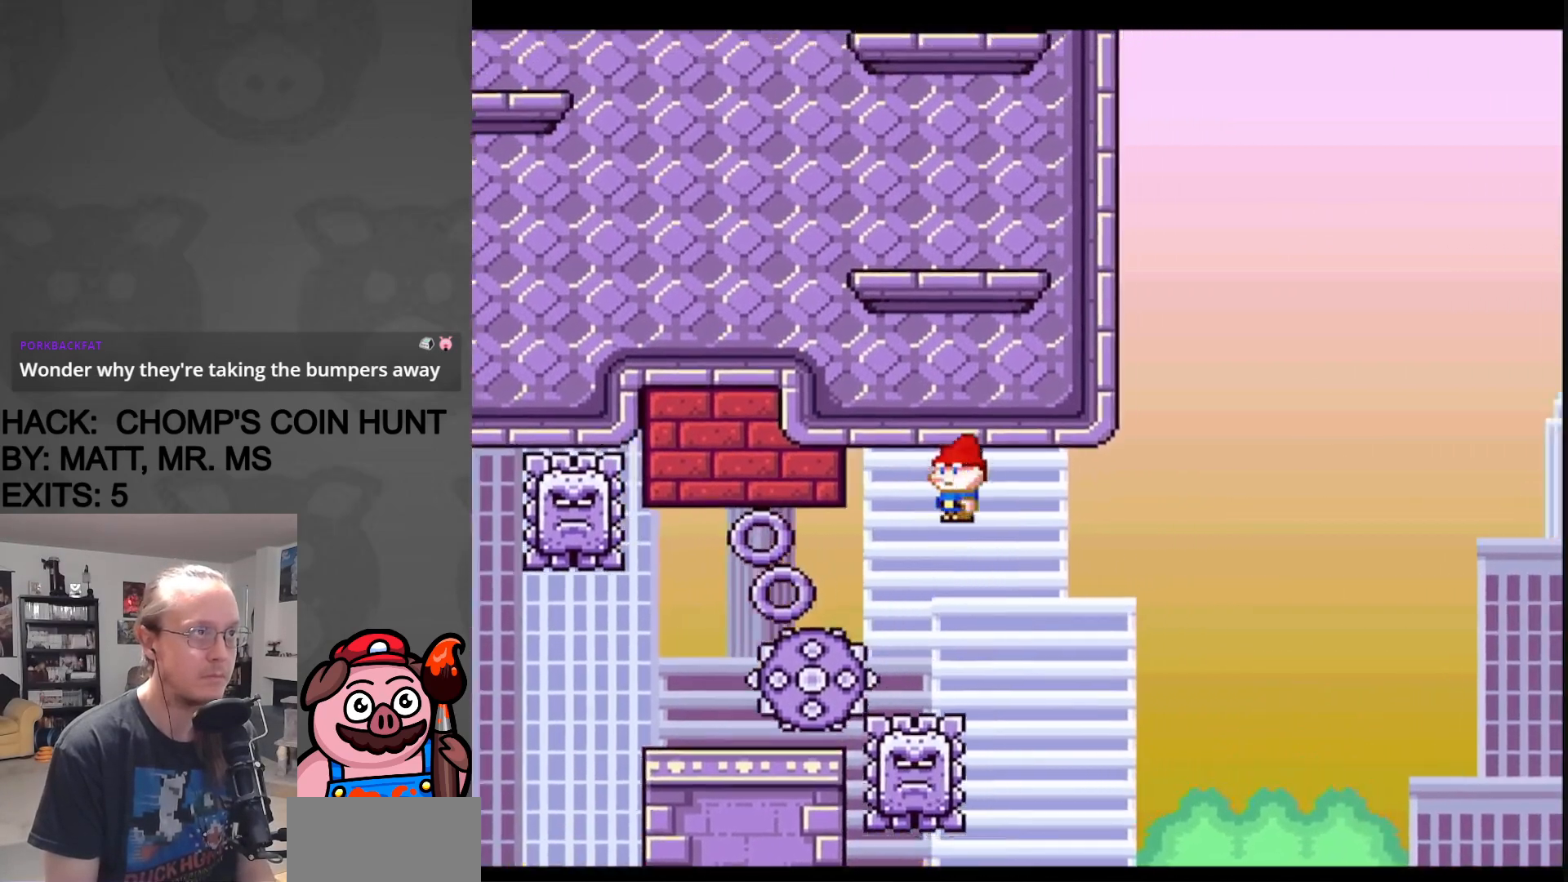
{"buttons": ["X", "DPAD_LEFT"], "events": [[350, "DPAD_UP", "down"], [417, "A", "up"], [417, "DPAD_RIGHT", "up"], [417, "DPAD_UP", "up"], [433, "DPAD_LEFT", "down"]]}
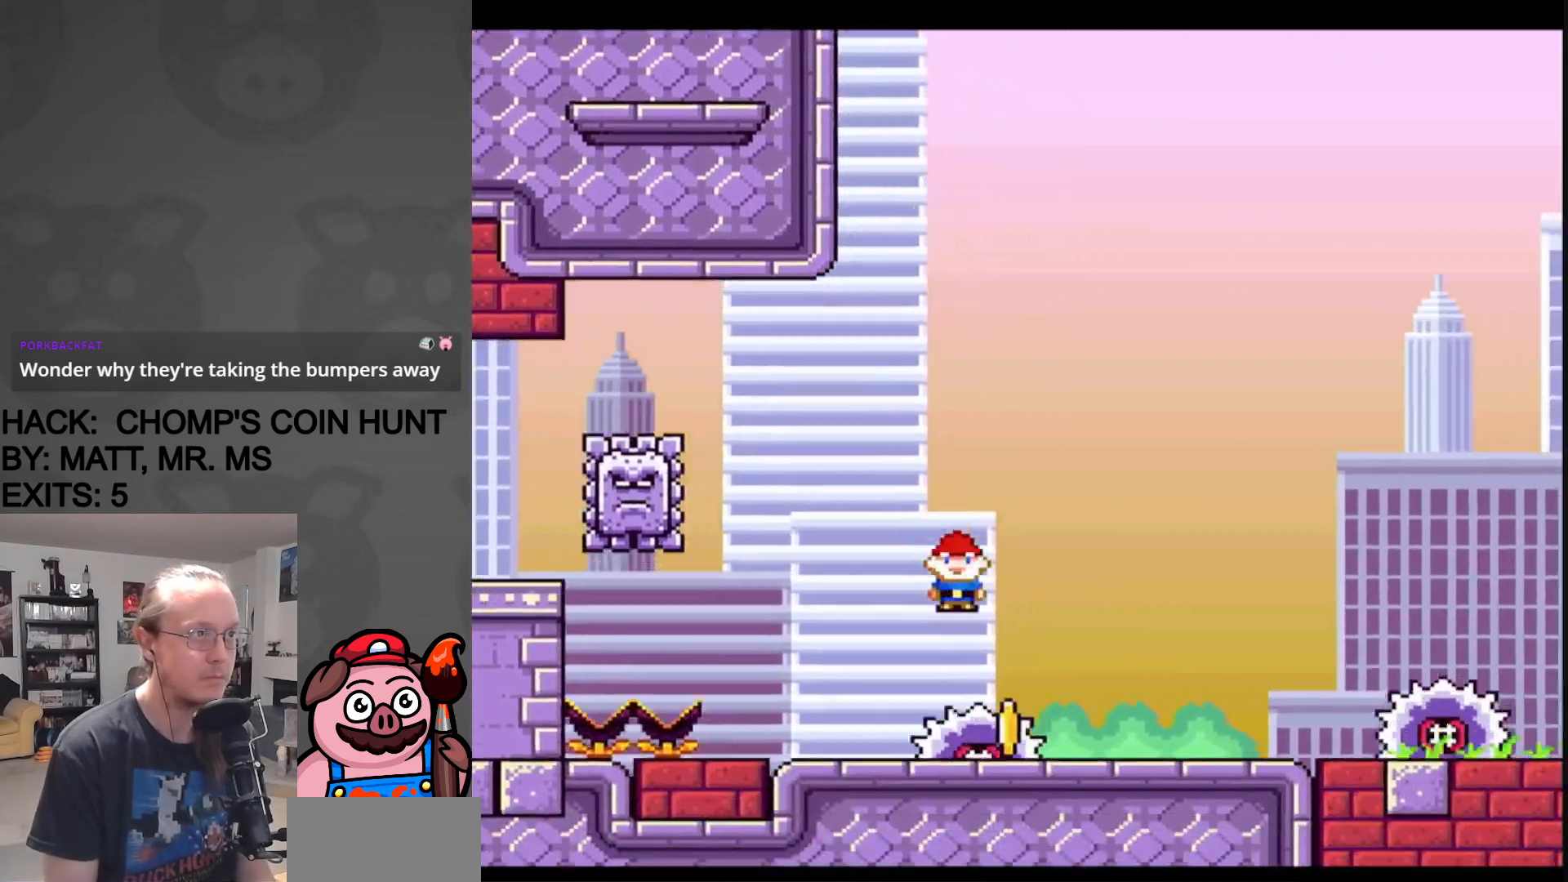
{"buttons": ["A", "X", "DPAD_RIGHT"], "events": [[250, "A", "down"], [283, "DPAD_LEFT", "up"], [450, "DPAD_RIGHT", "down"]]}
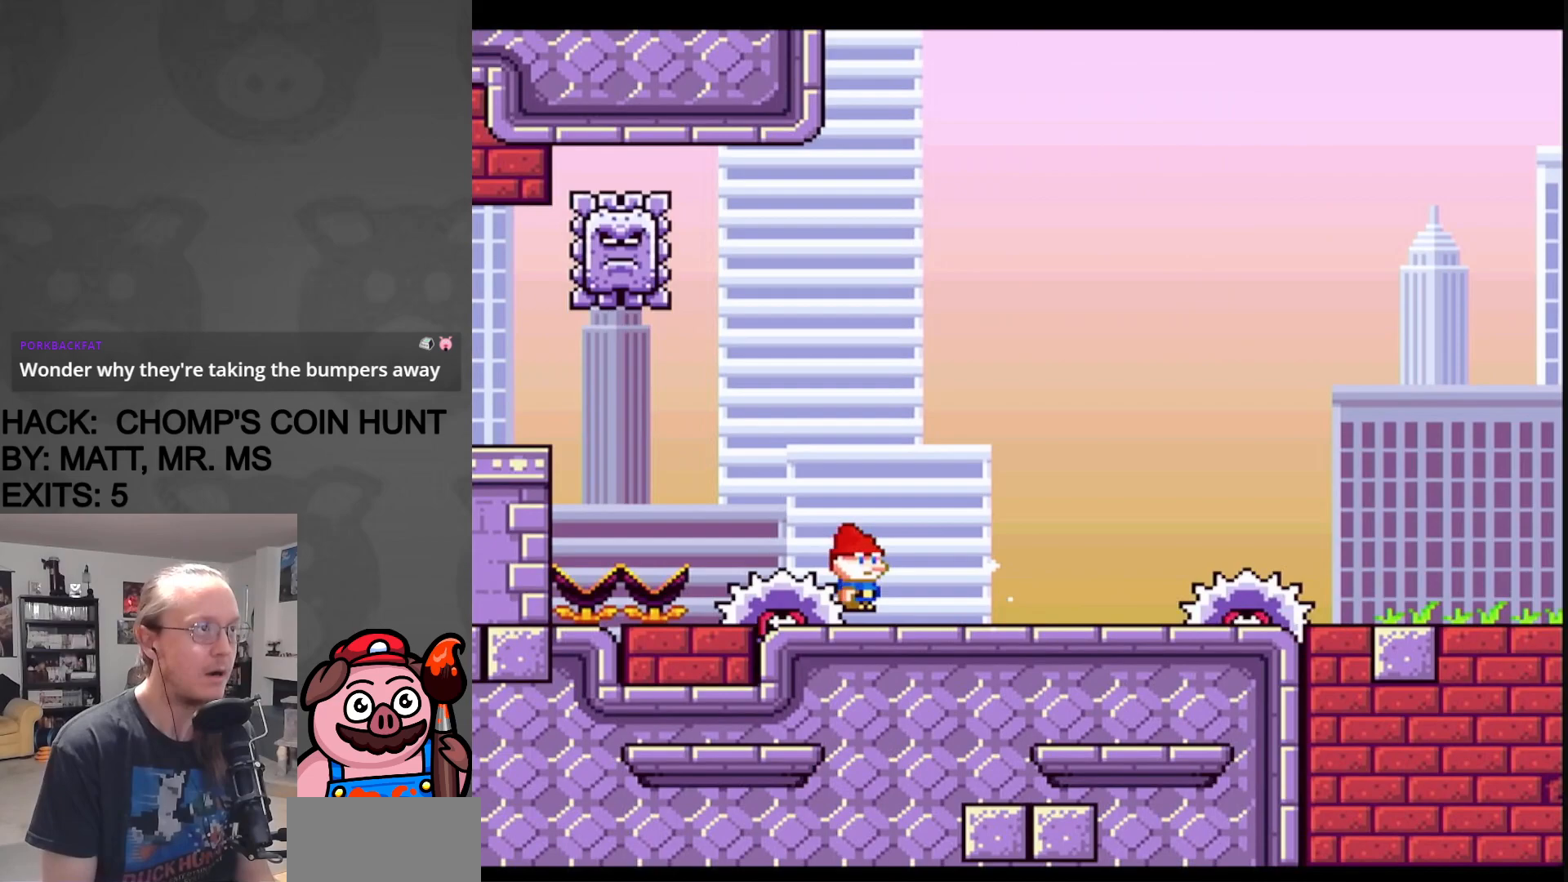
{"buttons": ["A", "X", "DPAD_RIGHT"], "events": [[67, "A", "up"], [250, "A", "down"]]}